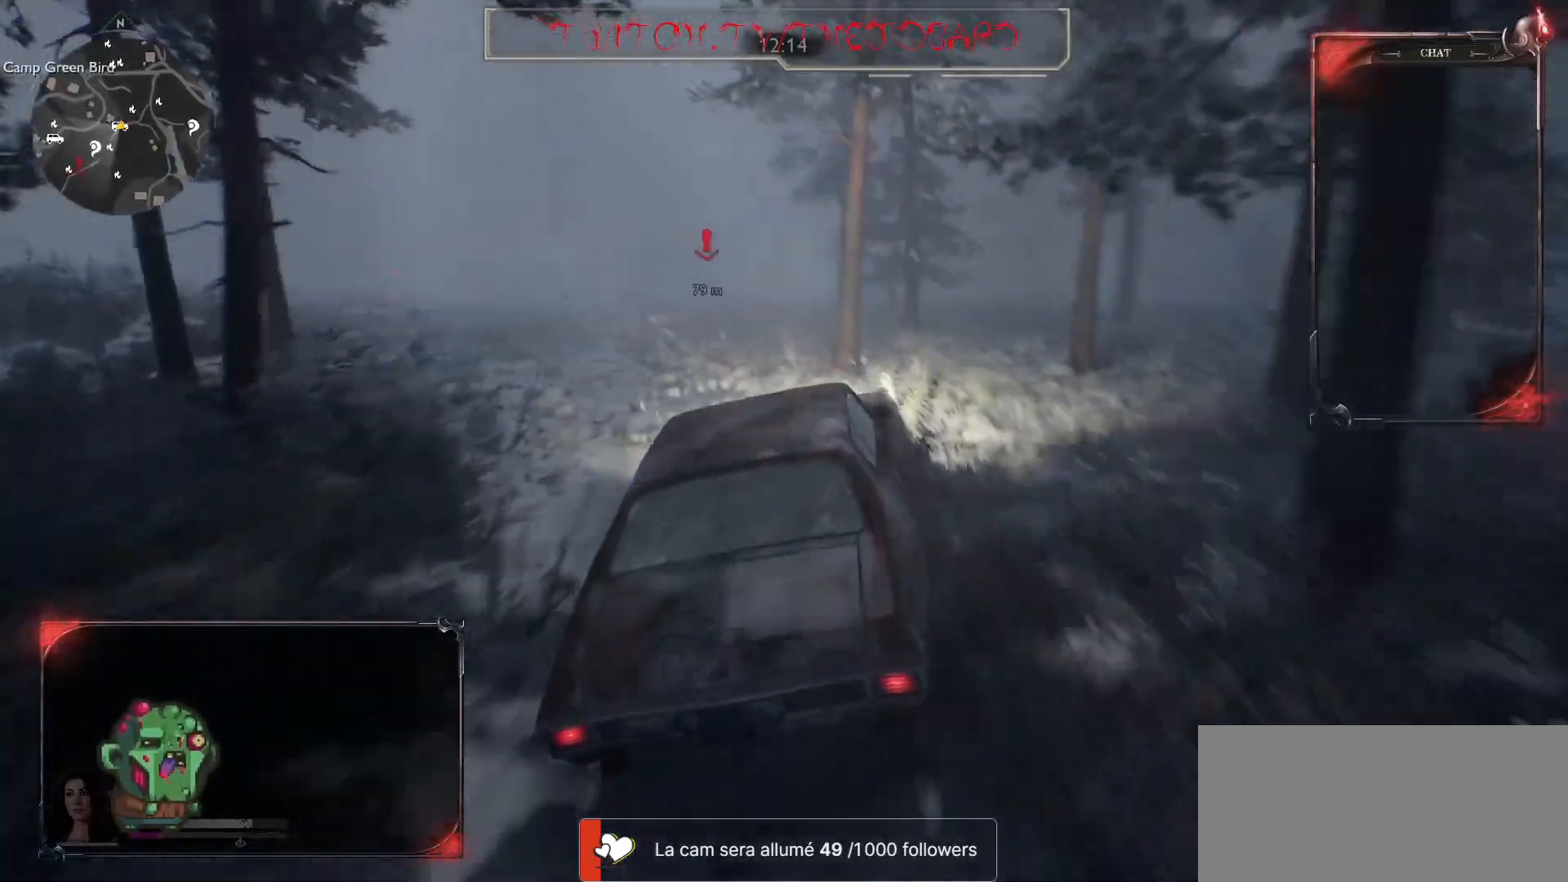
Gameplay with keyboard and mouse; each line is a JSON object with the keys and mouse buttons held at the frame after it. "events" lists presses ("down") and releases ("up") of "a", "ctrl", "d", "e", "f", "q", "r", "s", "shift", "space", "tab", "z", "mouse_left", "mouse_wheel" and "mouse_right" between this image and that frame as [ms after this image, input, new state], when the widget could be followed in between. "mouse_left", "mouse_wheel", "mouse_right" = the "left", "wheel", "right" buttons of the "mouse" list. No other keys are recorded. "wheel" means that the mouse wheel is clicked or scrolled. Mouse movement is not recorded.
{"keys": ["z"], "mouse": [], "events": [[67, "q", "up"], [267, "q", "down"], [450, "q", "up"]]}
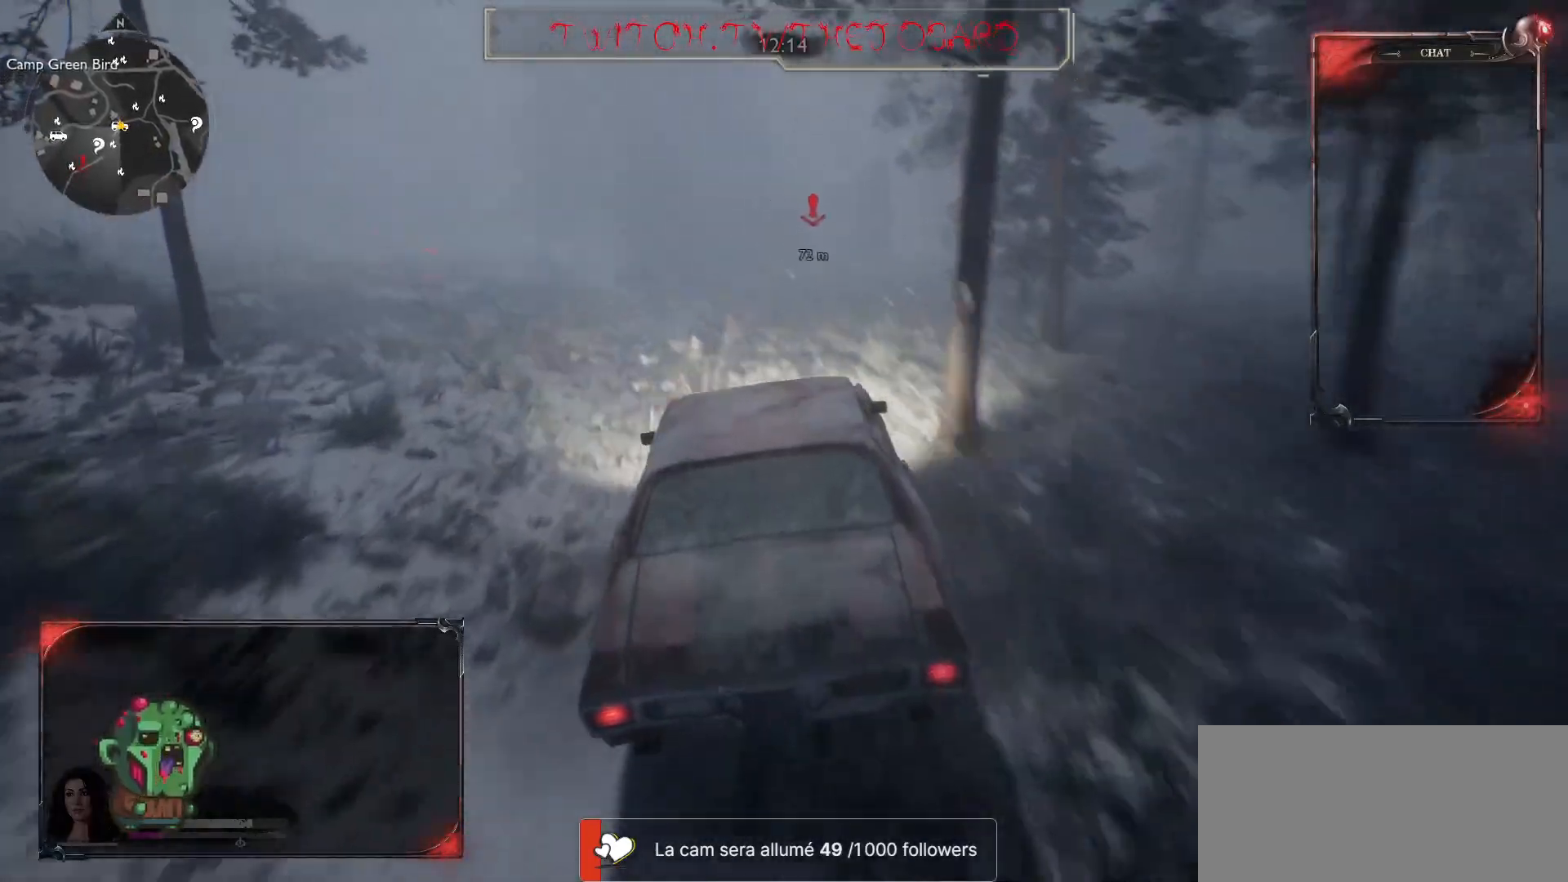
{"keys": ["z"], "mouse": [], "events": []}
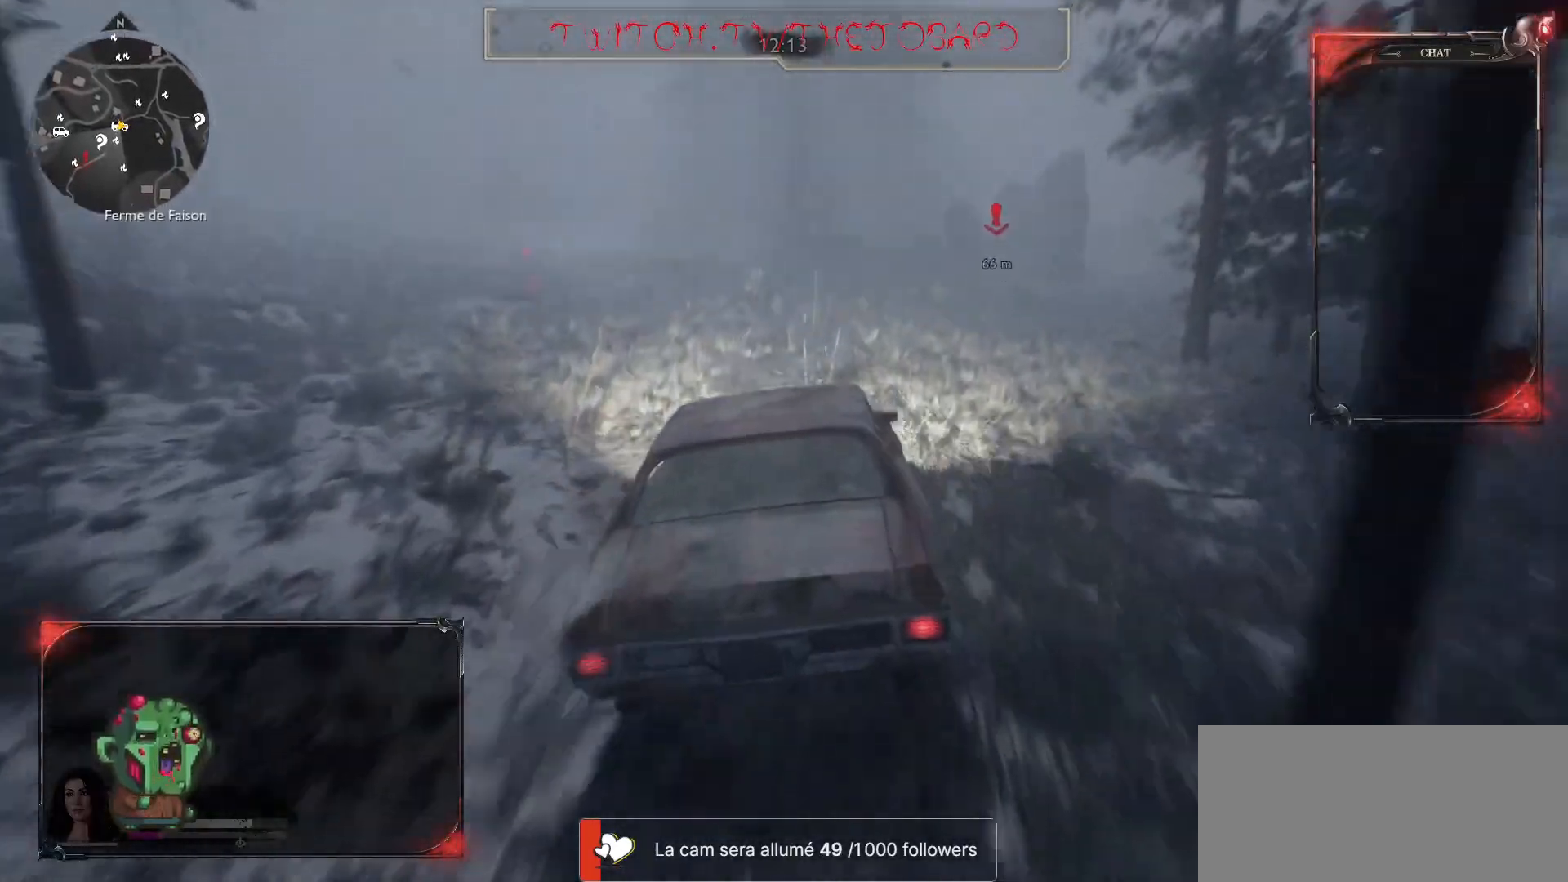
{"keys": ["d", "z"], "mouse": [], "events": [[467, "d", "down"]]}
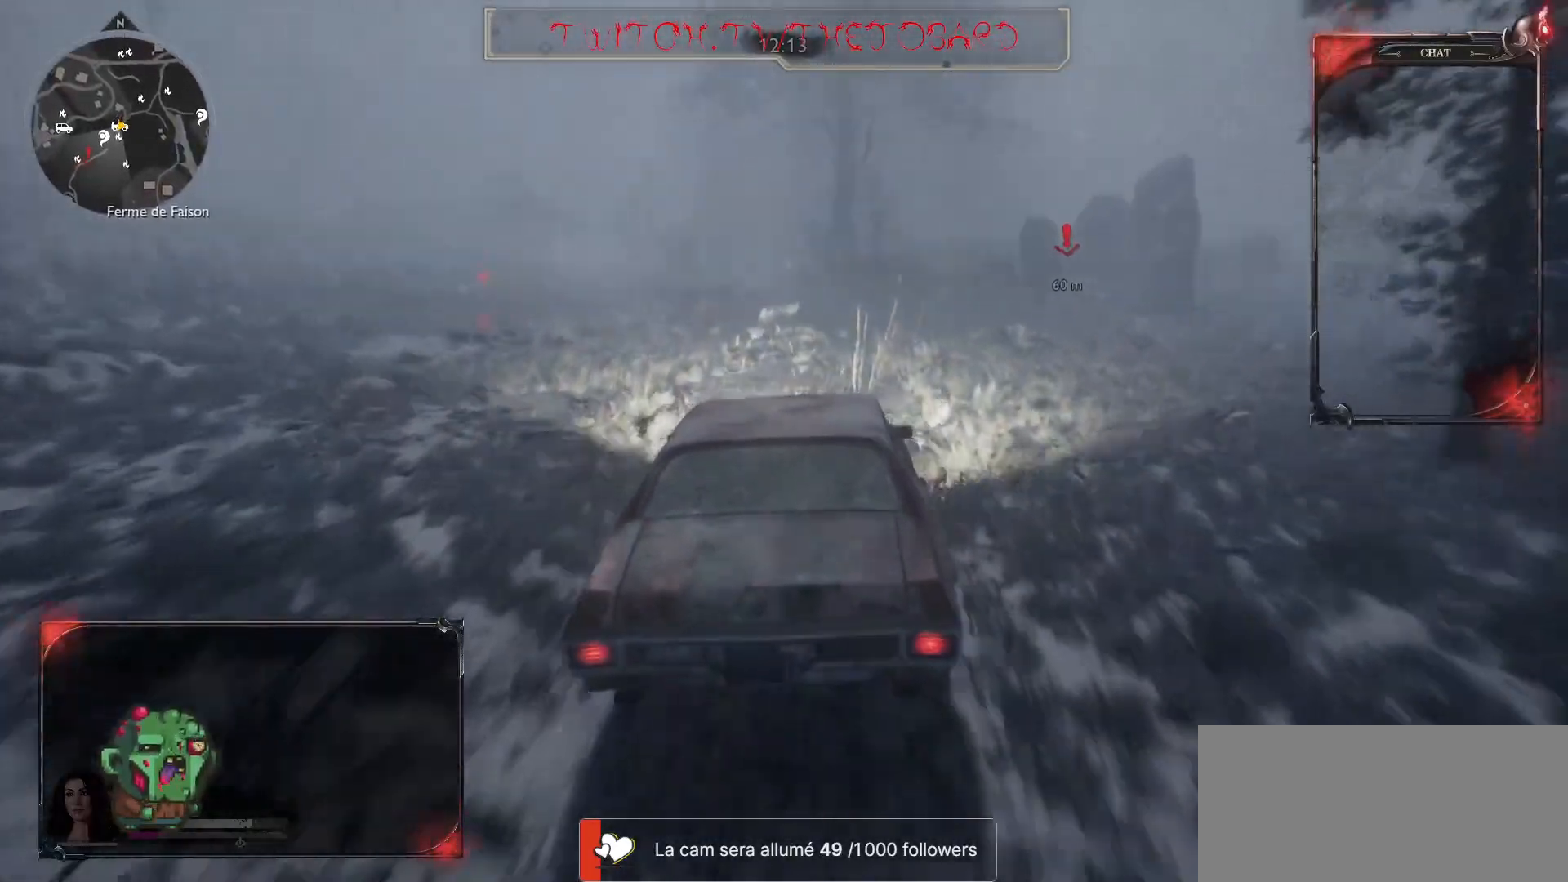
{"keys": ["z"], "mouse": [], "events": [[117, "d", "up"]]}
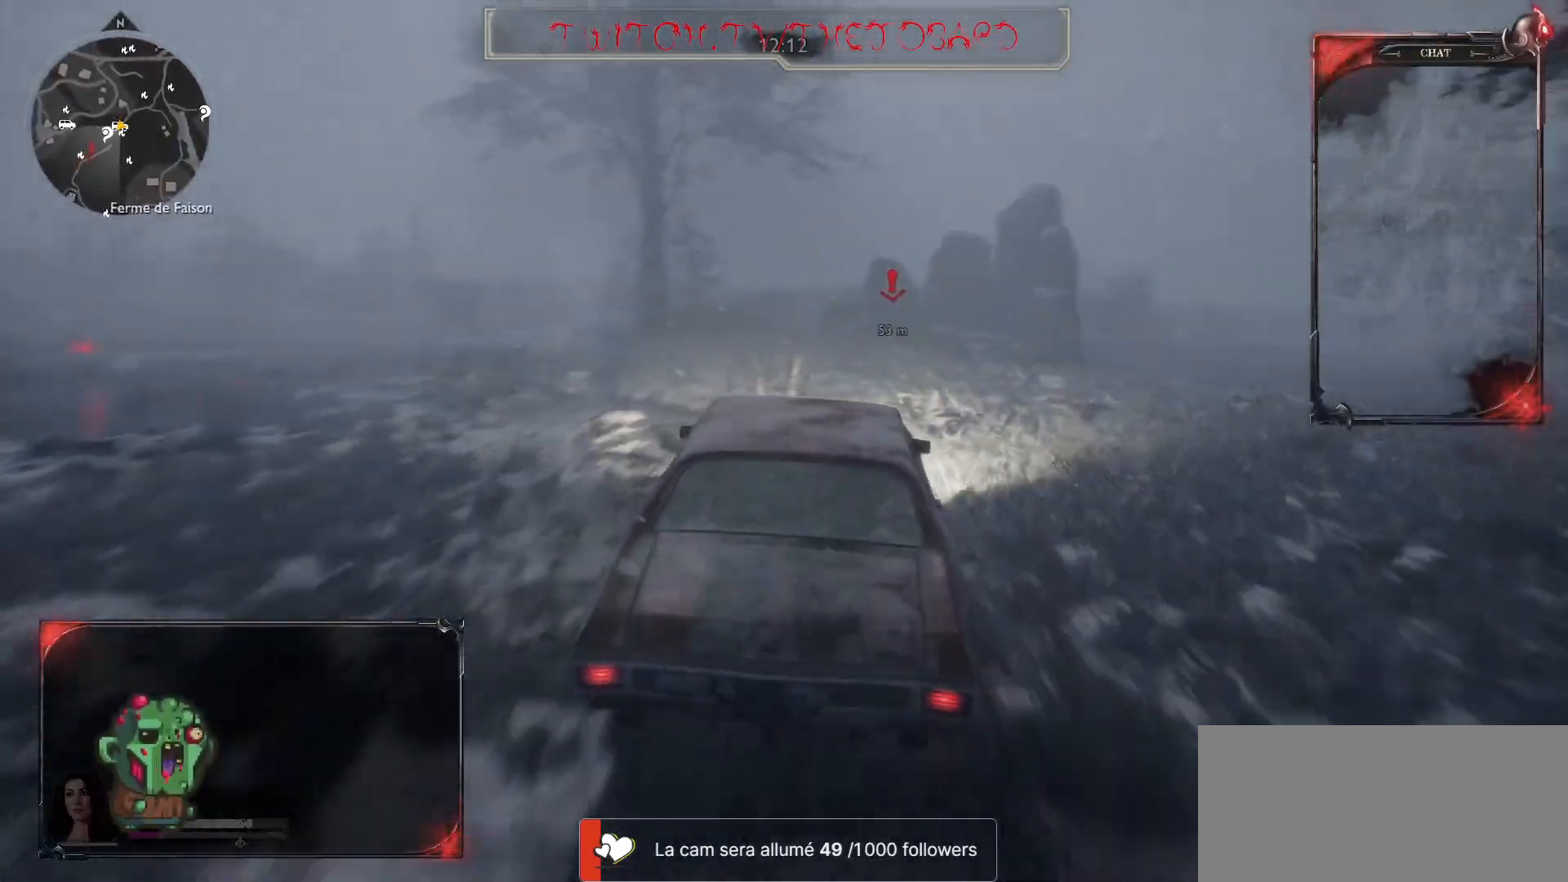
{"keys": ["z"], "mouse": [], "events": [[67, "q", "down"], [233, "q", "up"]]}
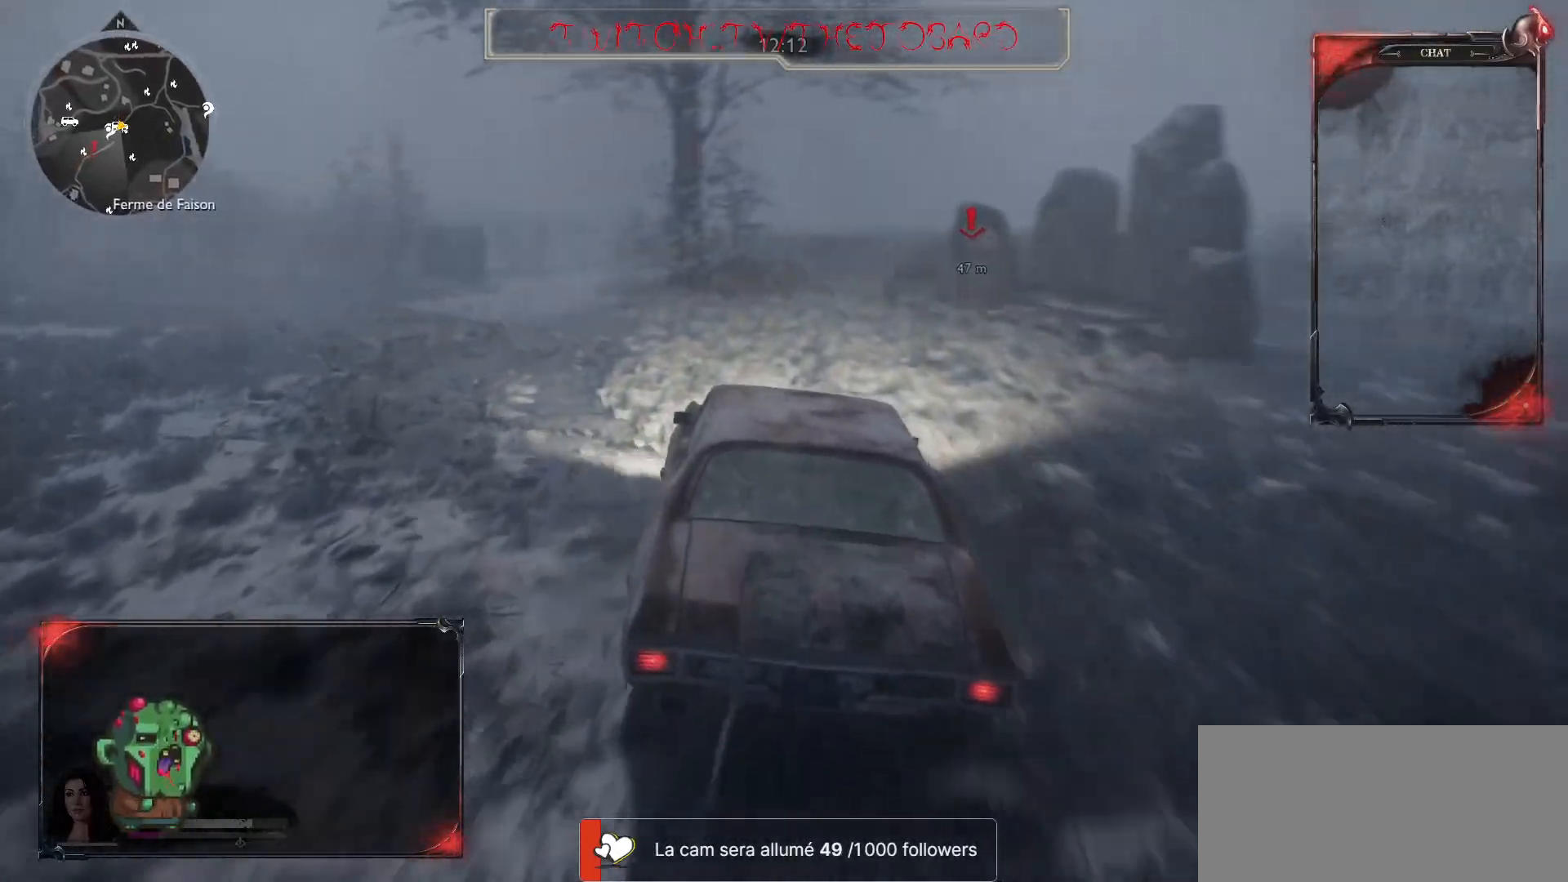
{"keys": ["z"], "mouse": [], "events": [[117, "d", "down"], [267, "d", "up"]]}
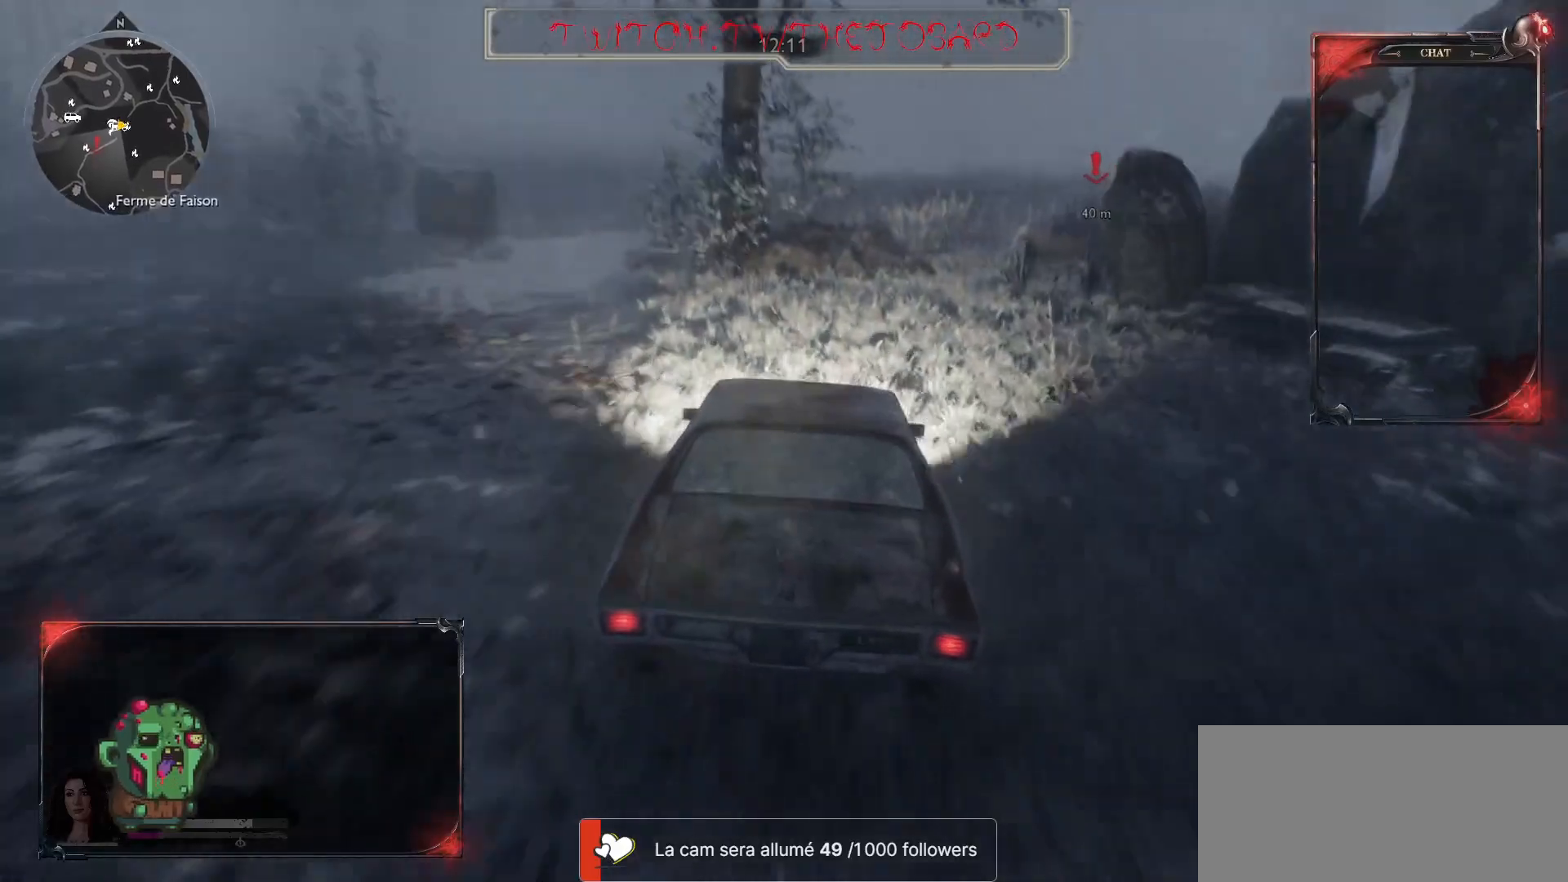
{"keys": ["z"], "mouse": [], "events": [[83, "d", "down"], [200, "d", "up"]]}
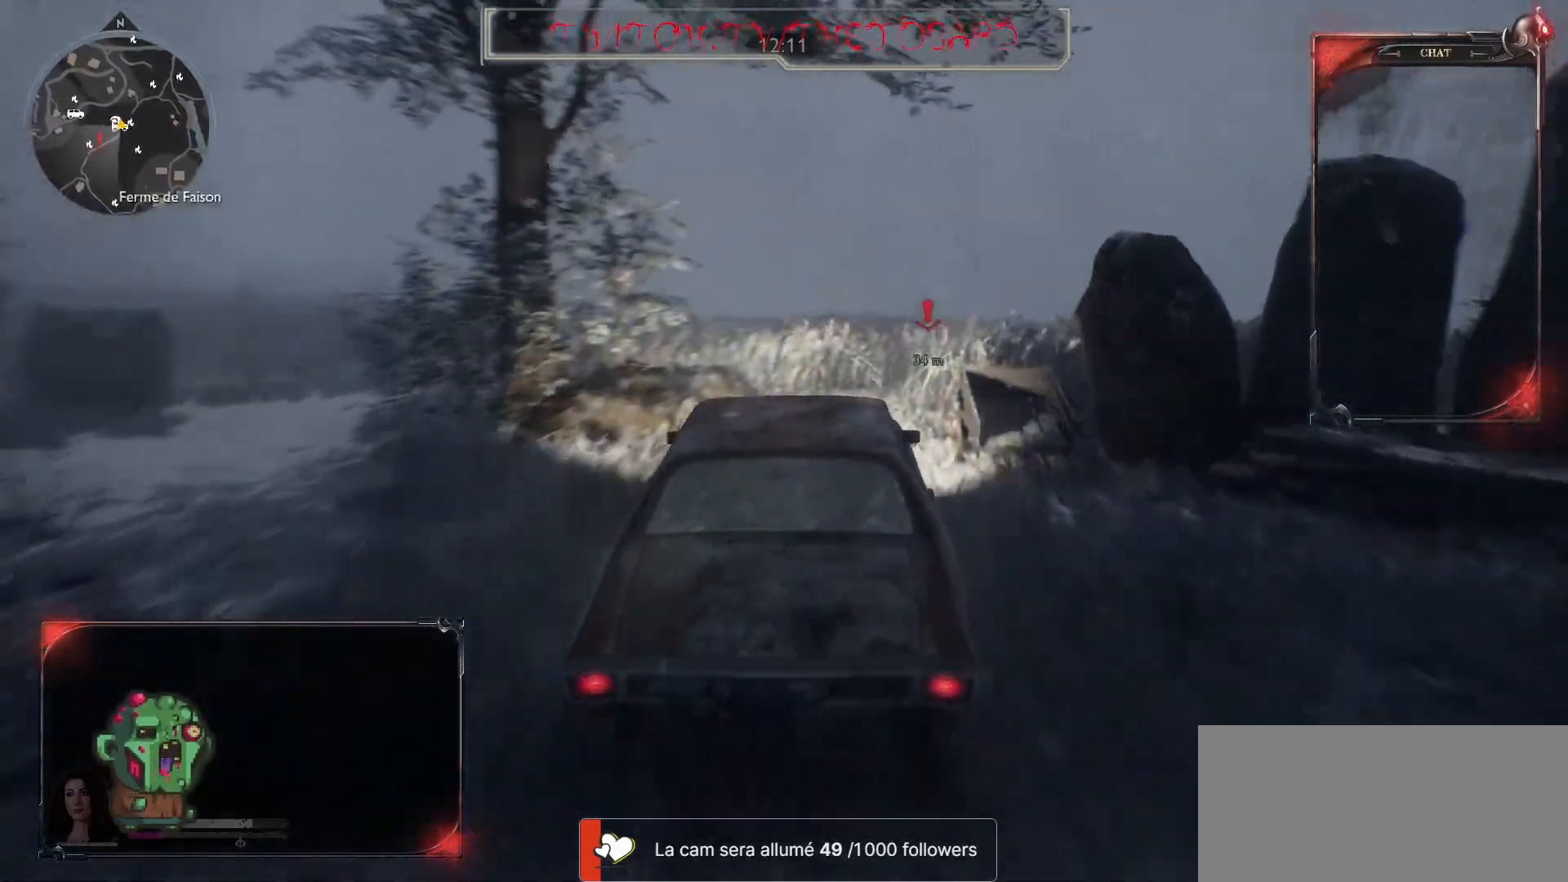
{"keys": ["z"], "mouse": [], "events": []}
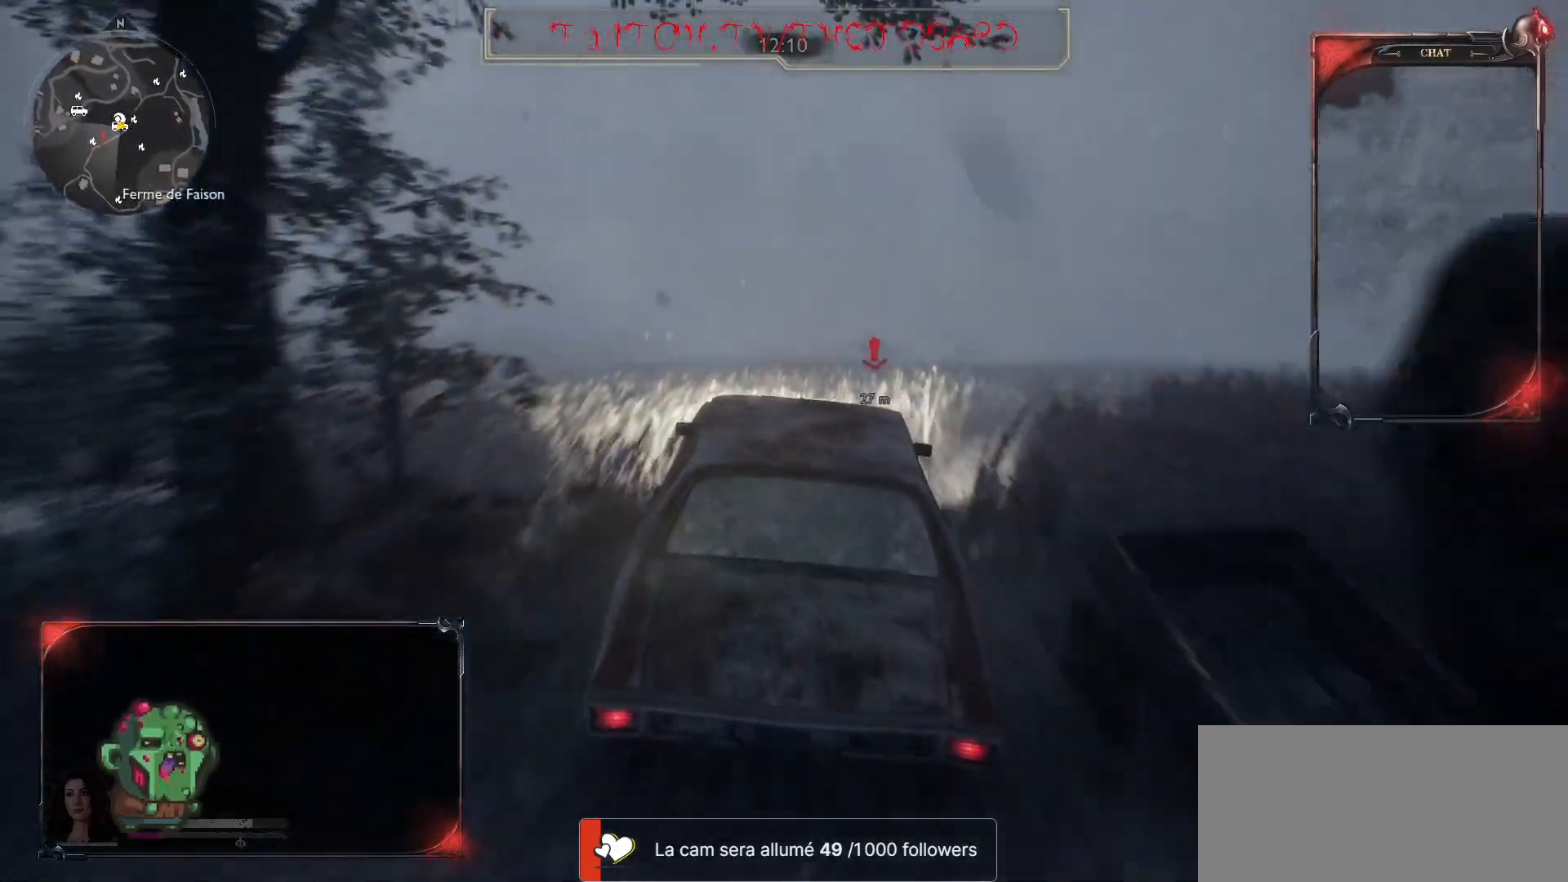
{"keys": ["z"], "mouse": [], "events": []}
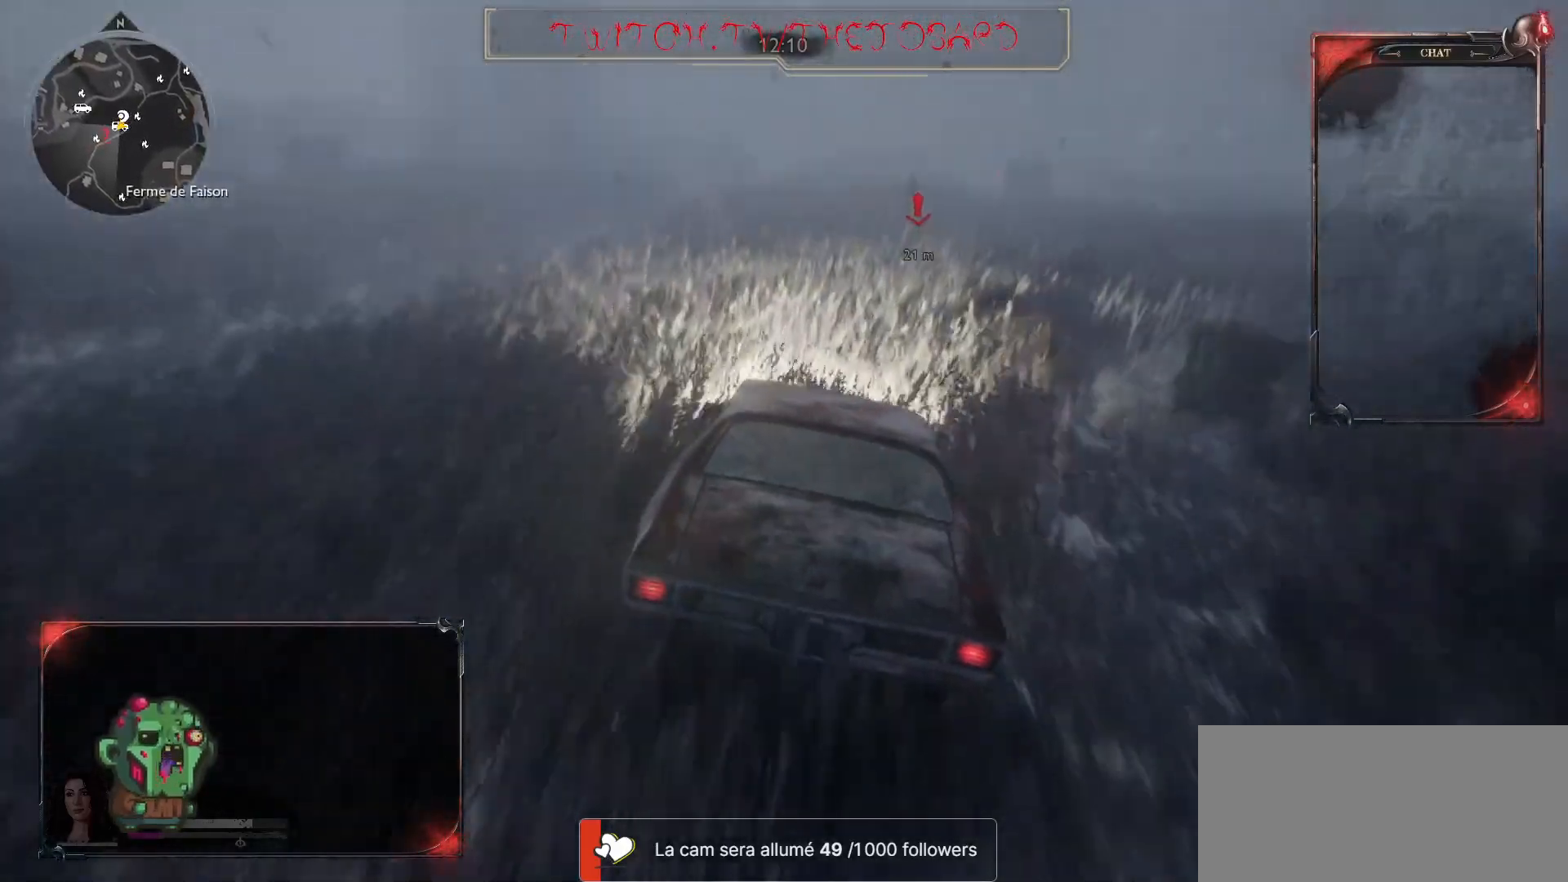
{"keys": ["z"], "mouse": [], "events": []}
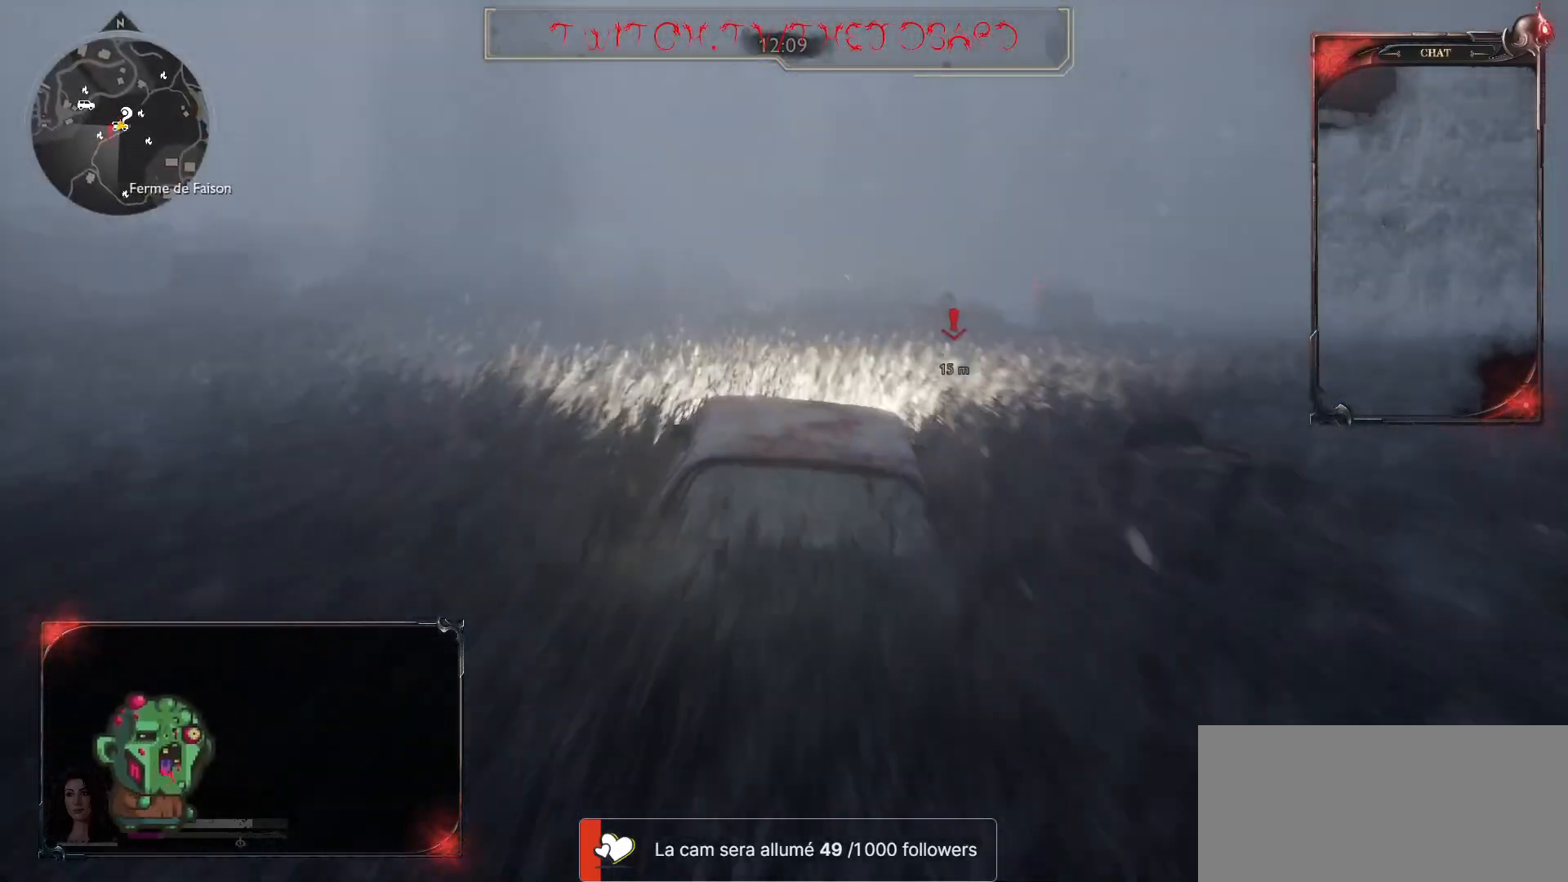
{"keys": ["z"], "mouse": [], "events": [[33, "d", "down"], [217, "d", "up"]]}
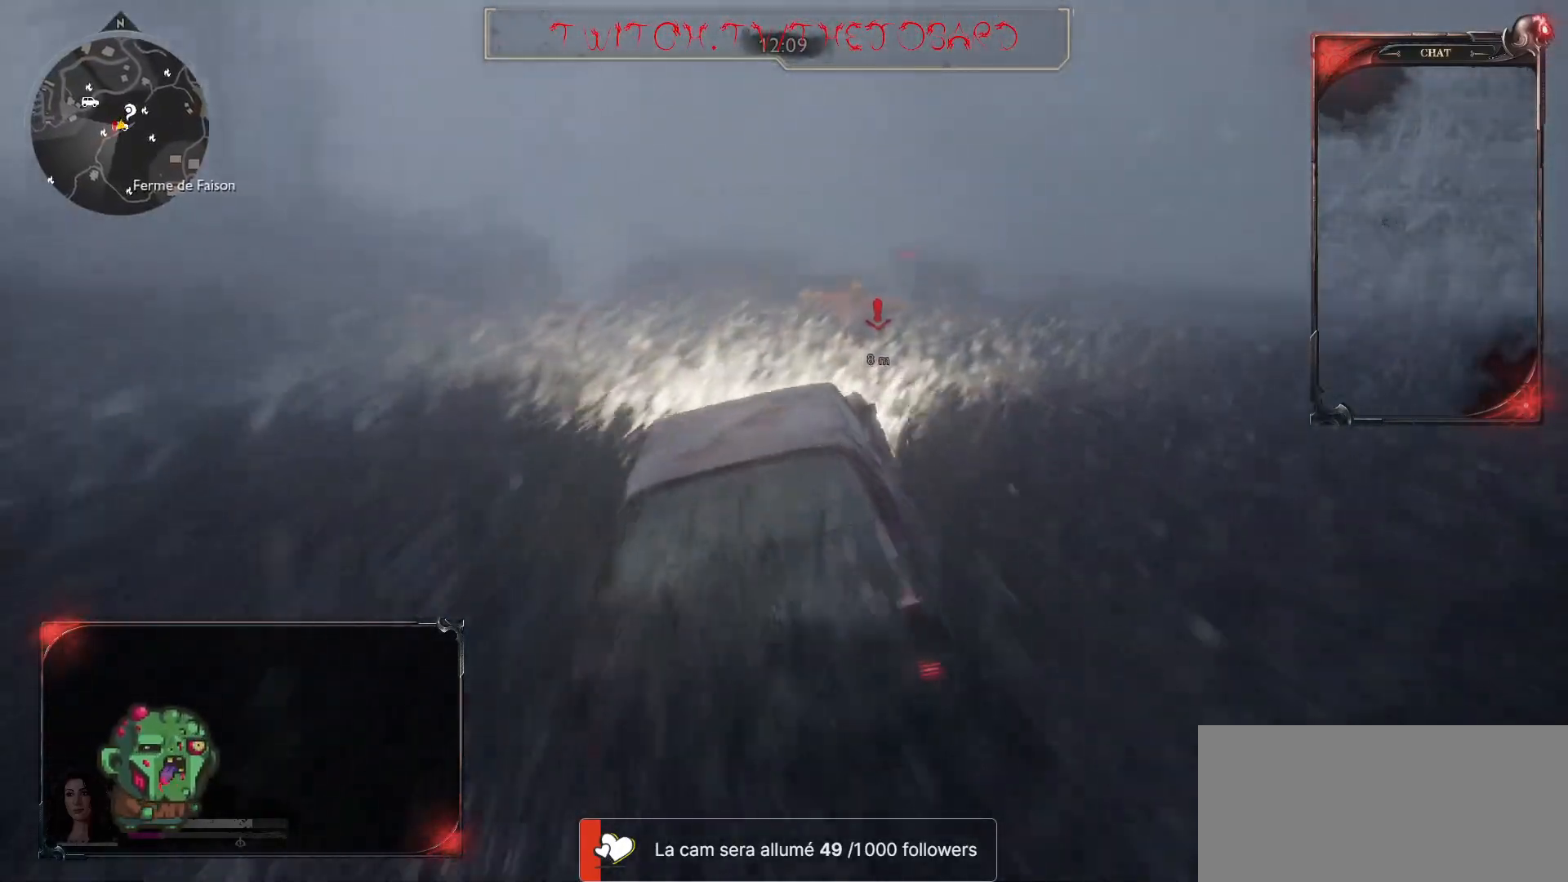
{"keys": ["s"], "mouse": [], "events": [[83, "q", "down"], [183, "z", "up"], [233, "q", "up"], [350, "s", "down"]]}
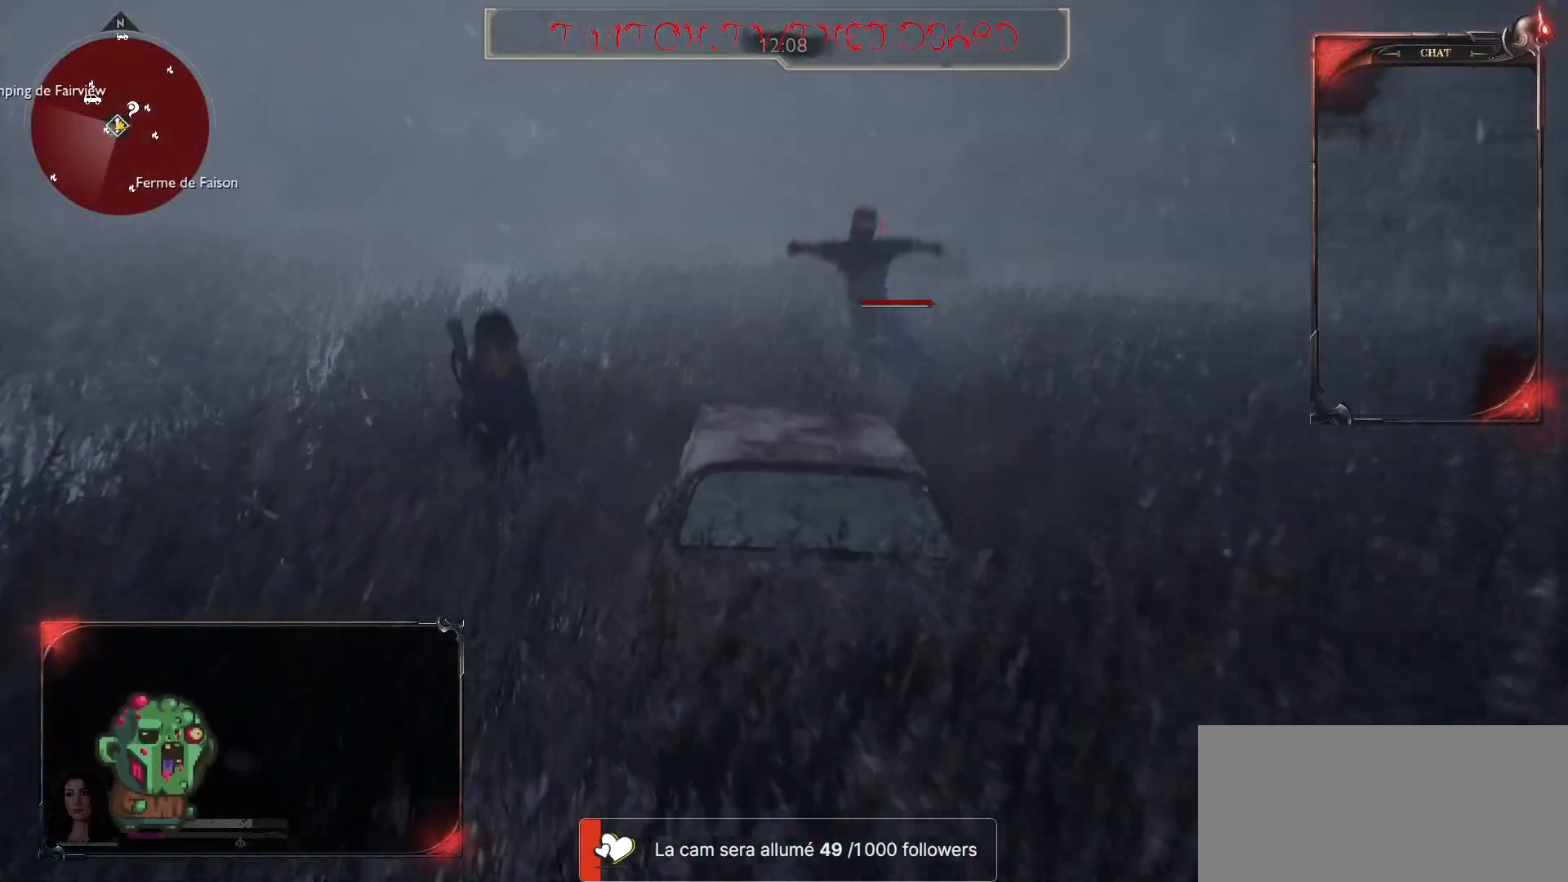
{"keys": ["s"], "mouse": [], "events": []}
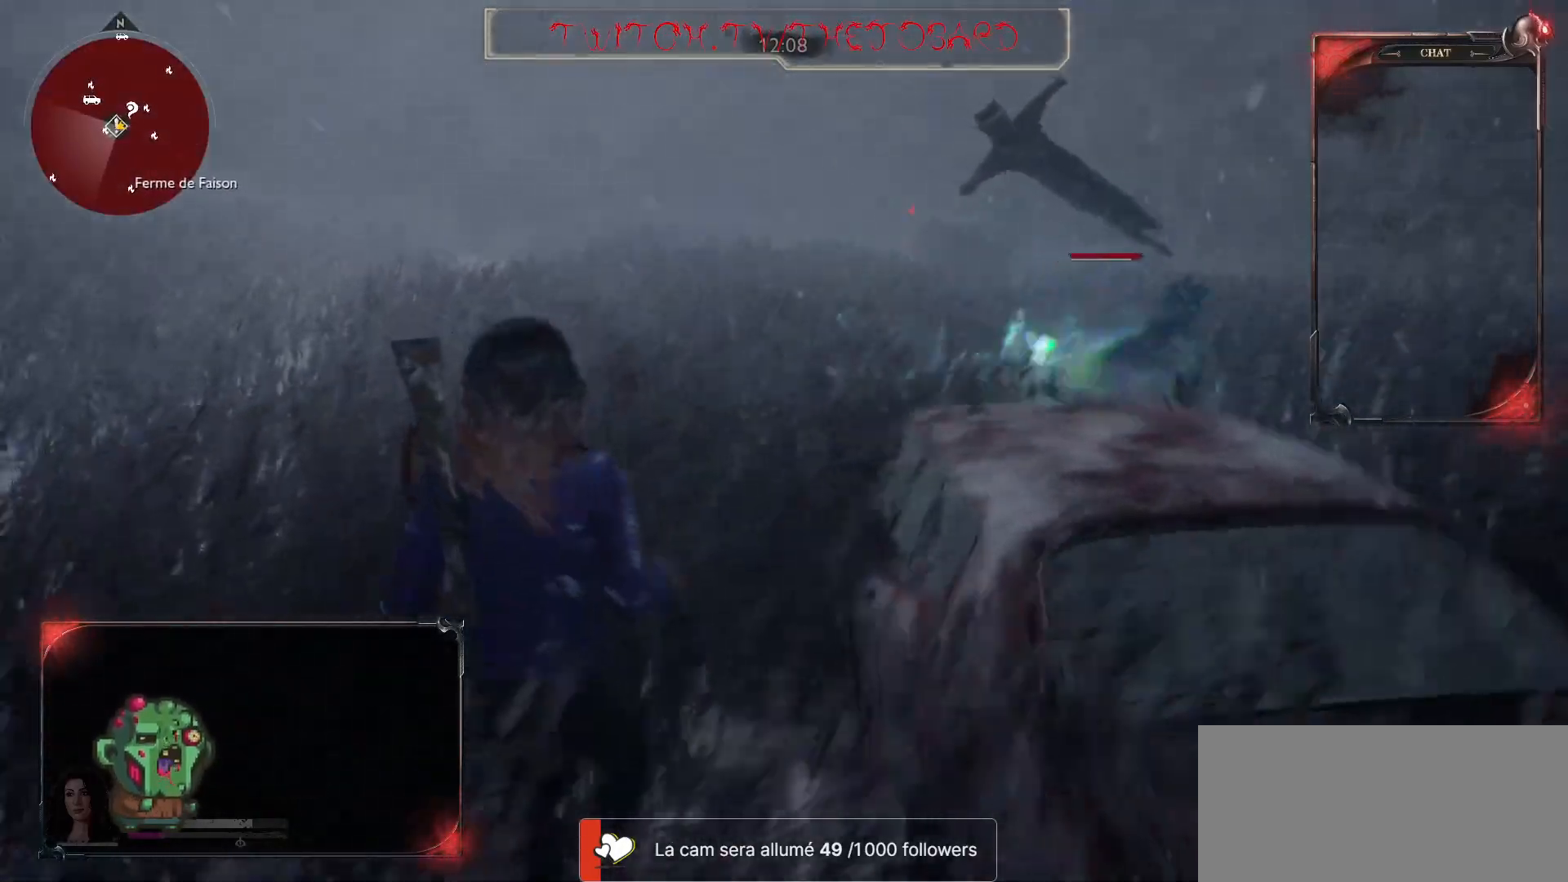
{"keys": ["q", "z"], "mouse": [], "events": [[200, "q", "down"], [233, "s", "up"], [450, "z", "down"]]}
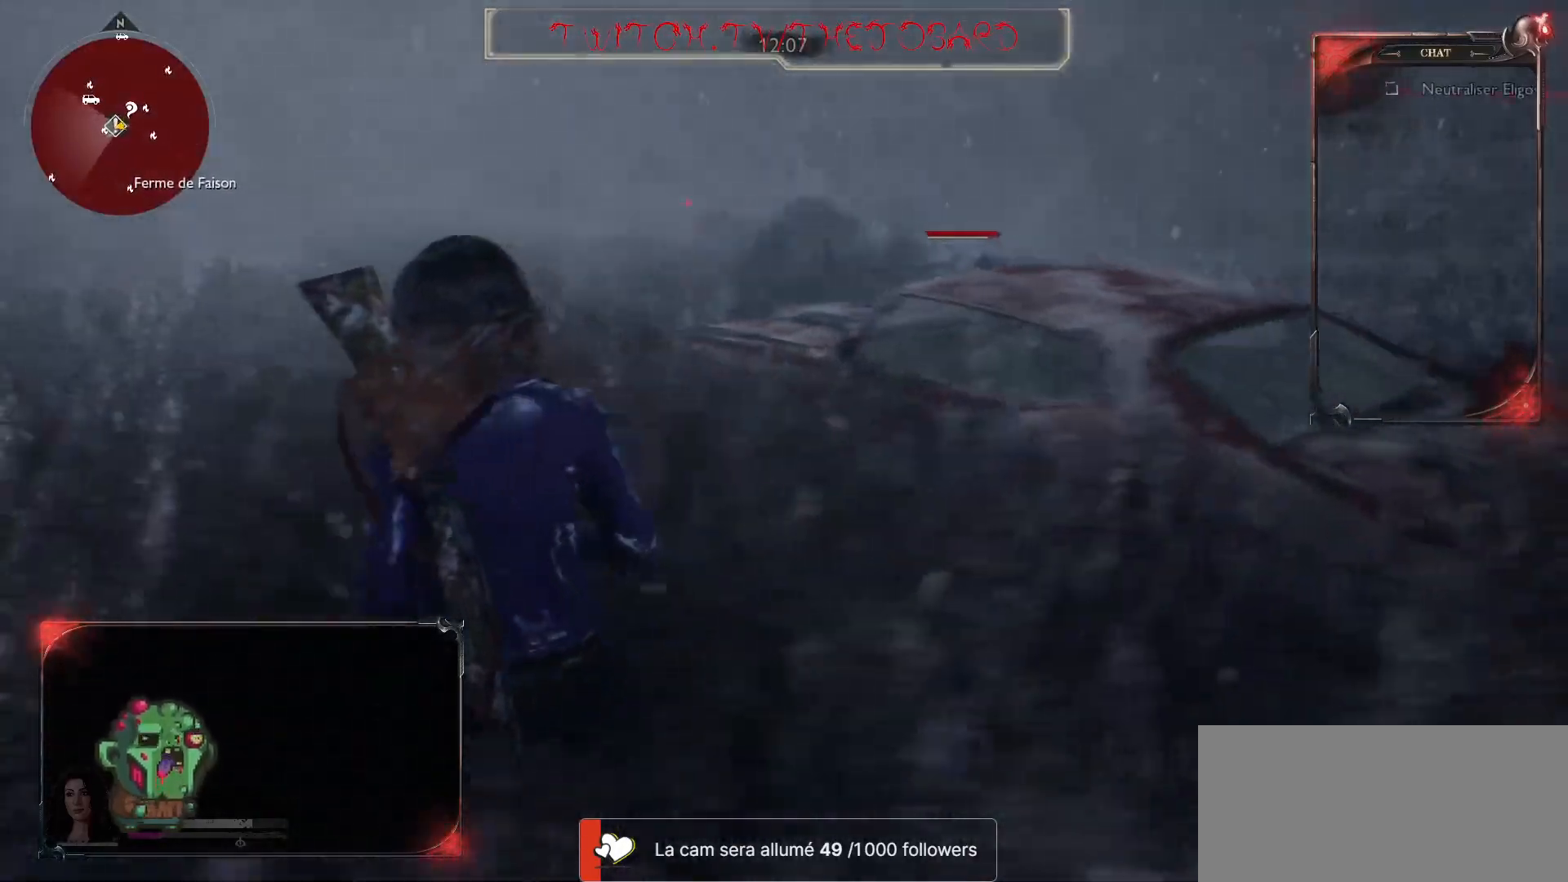
{"keys": ["q", "z"], "mouse": [], "events": []}
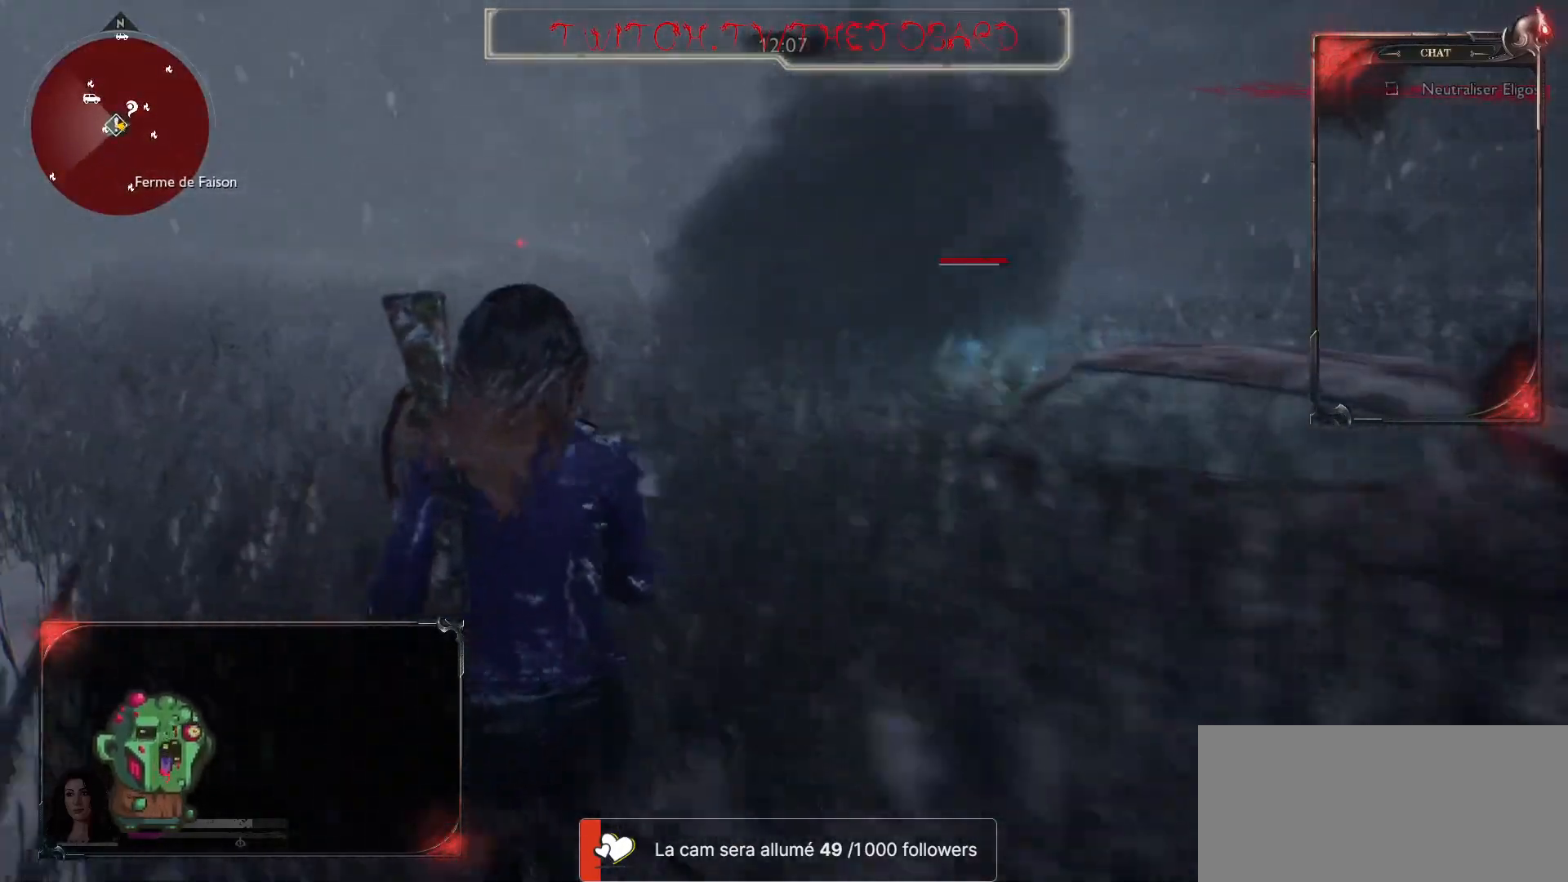
{"keys": ["q", "z"], "mouse": [], "events": []}
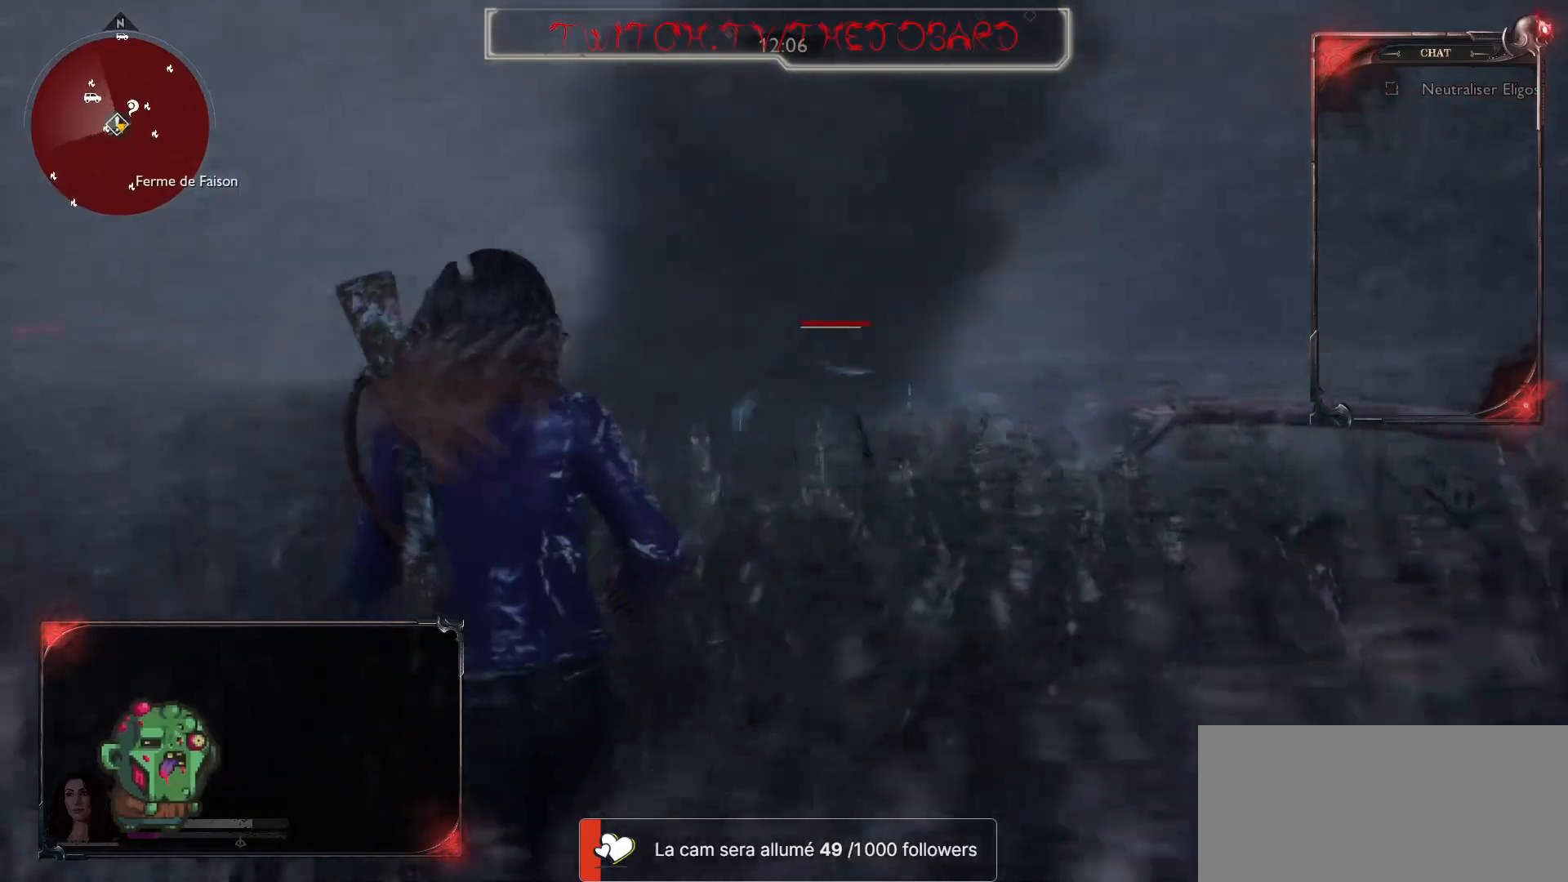
{"keys": ["q", "z"], "mouse": ["right"], "events": [[100, "z", "up"], [300, "mouse_right", "down"], [400, "z", "down"]]}
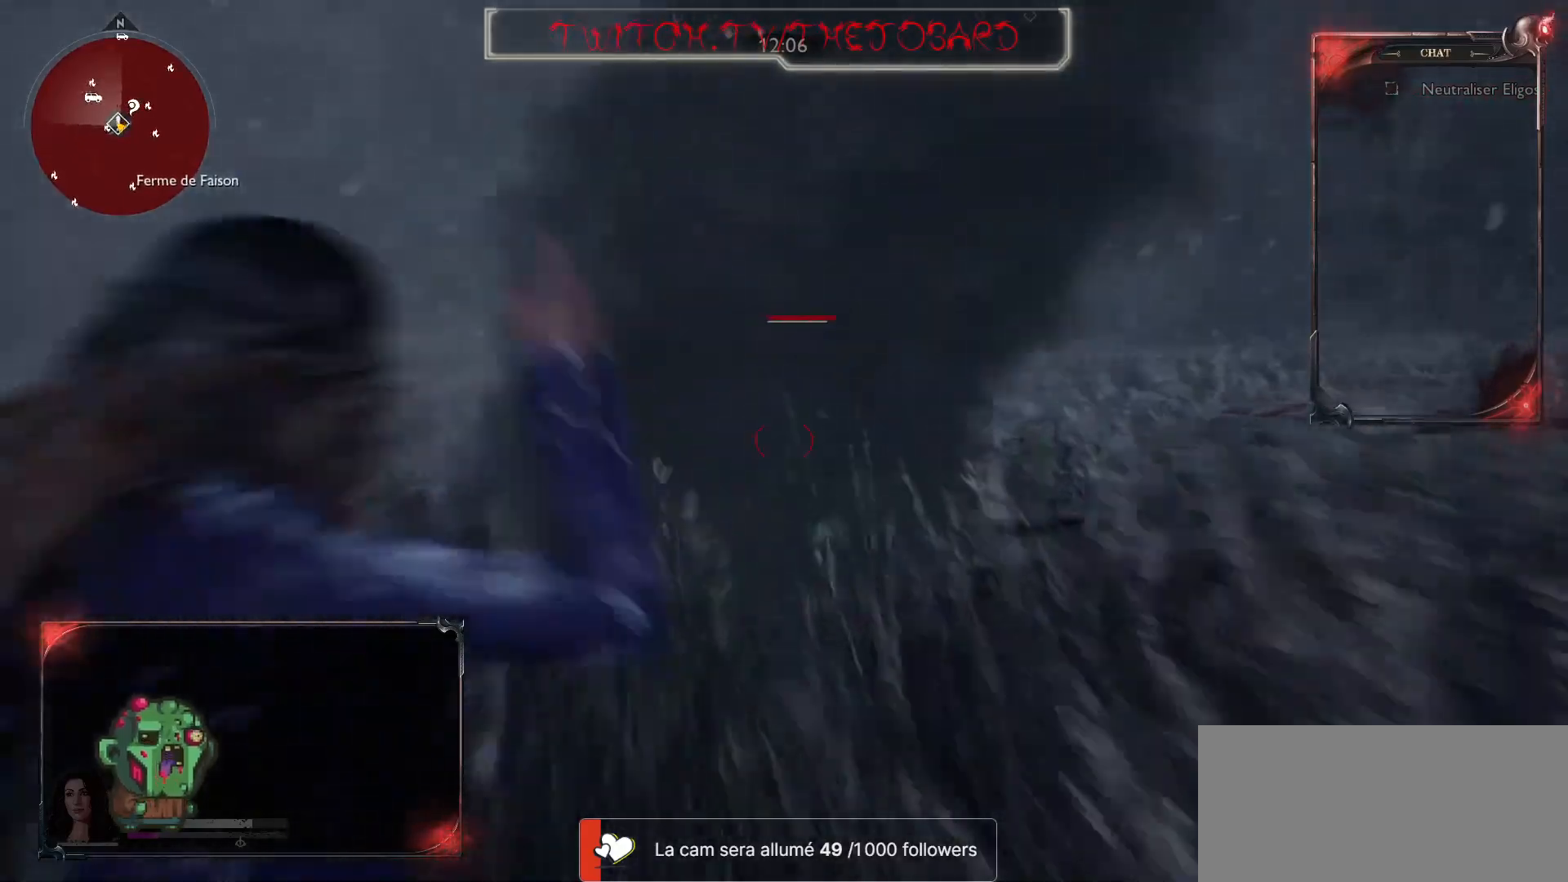
{"keys": ["z"], "mouse": ["left", "right"], "events": [[67, "q", "up"], [350, "mouse_left", "down"]]}
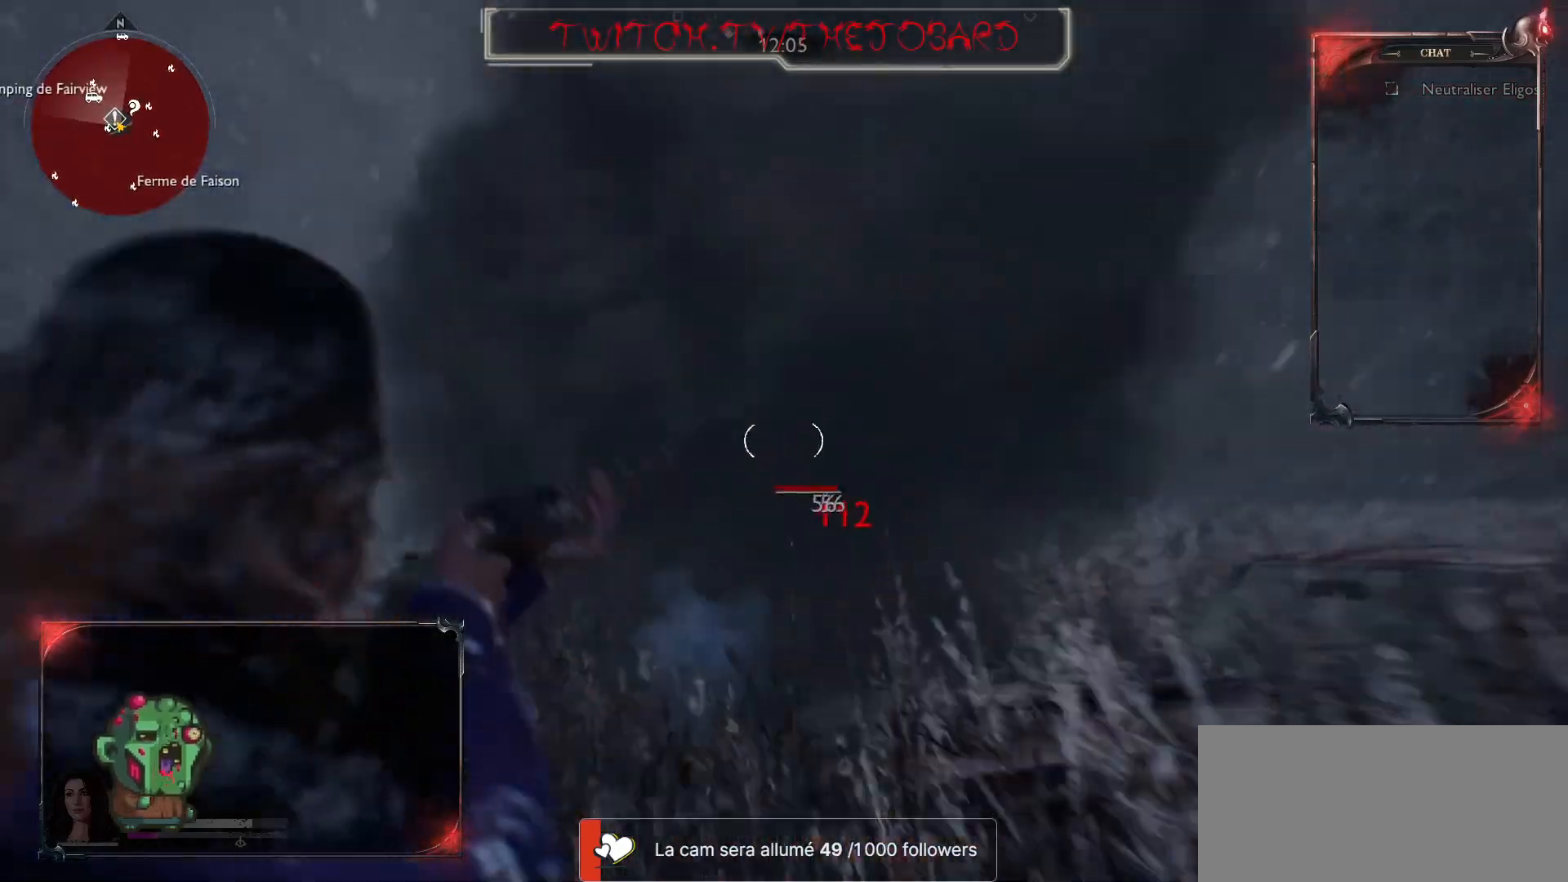
{"keys": ["q"], "mouse": ["left", "right"], "events": [[33, "mouse_left", "up"], [267, "q", "down"], [333, "z", "up"], [467, "mouse_left", "down"]]}
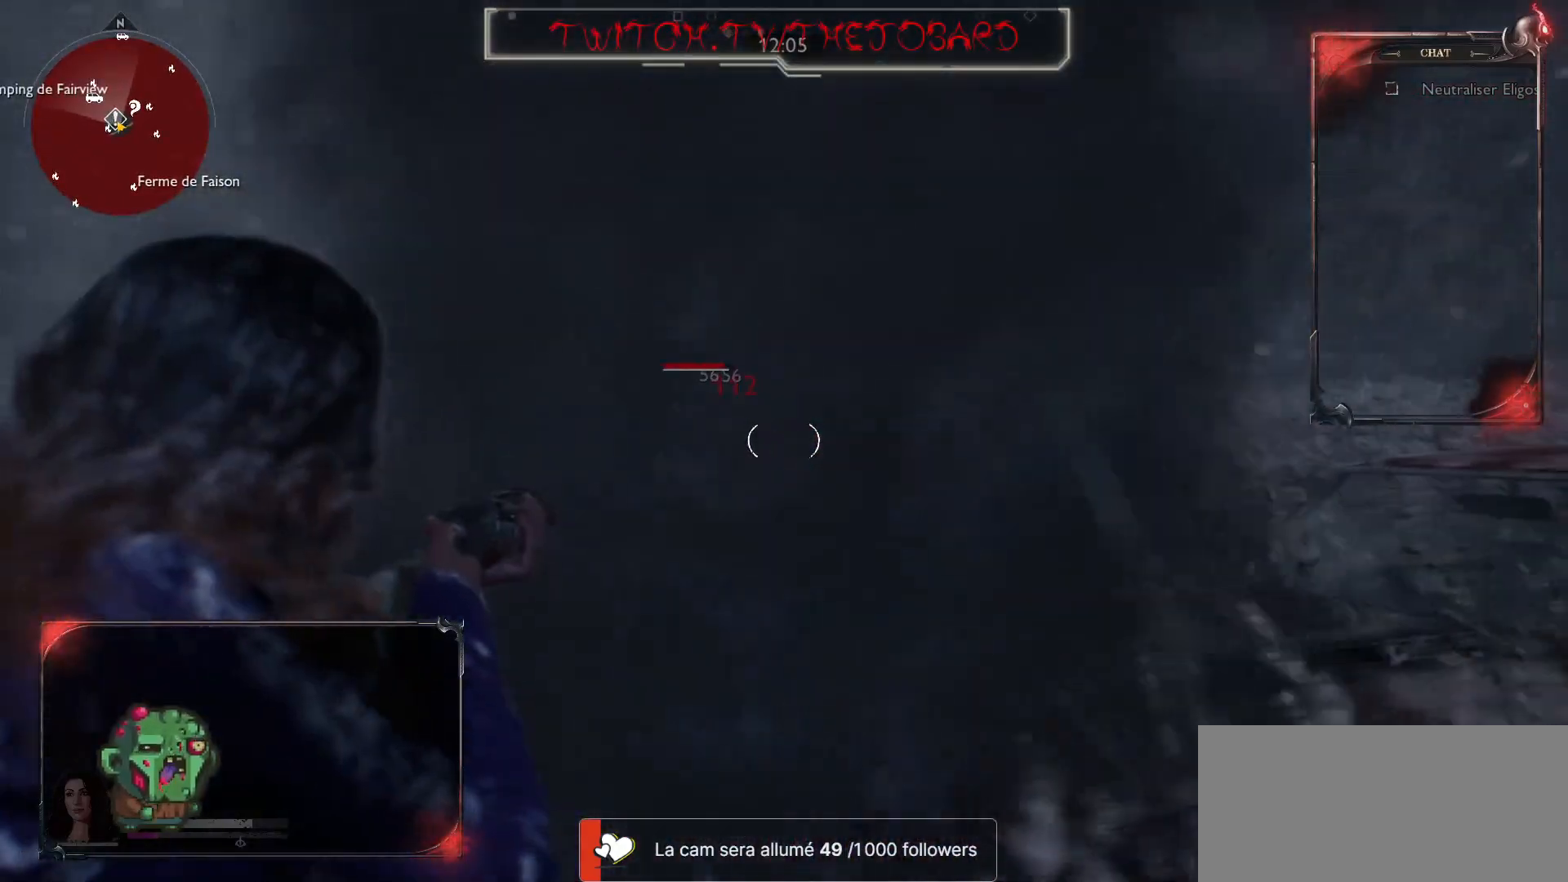
{"keys": ["q"], "mouse": ["right"], "events": [[83, "mouse_left", "up"]]}
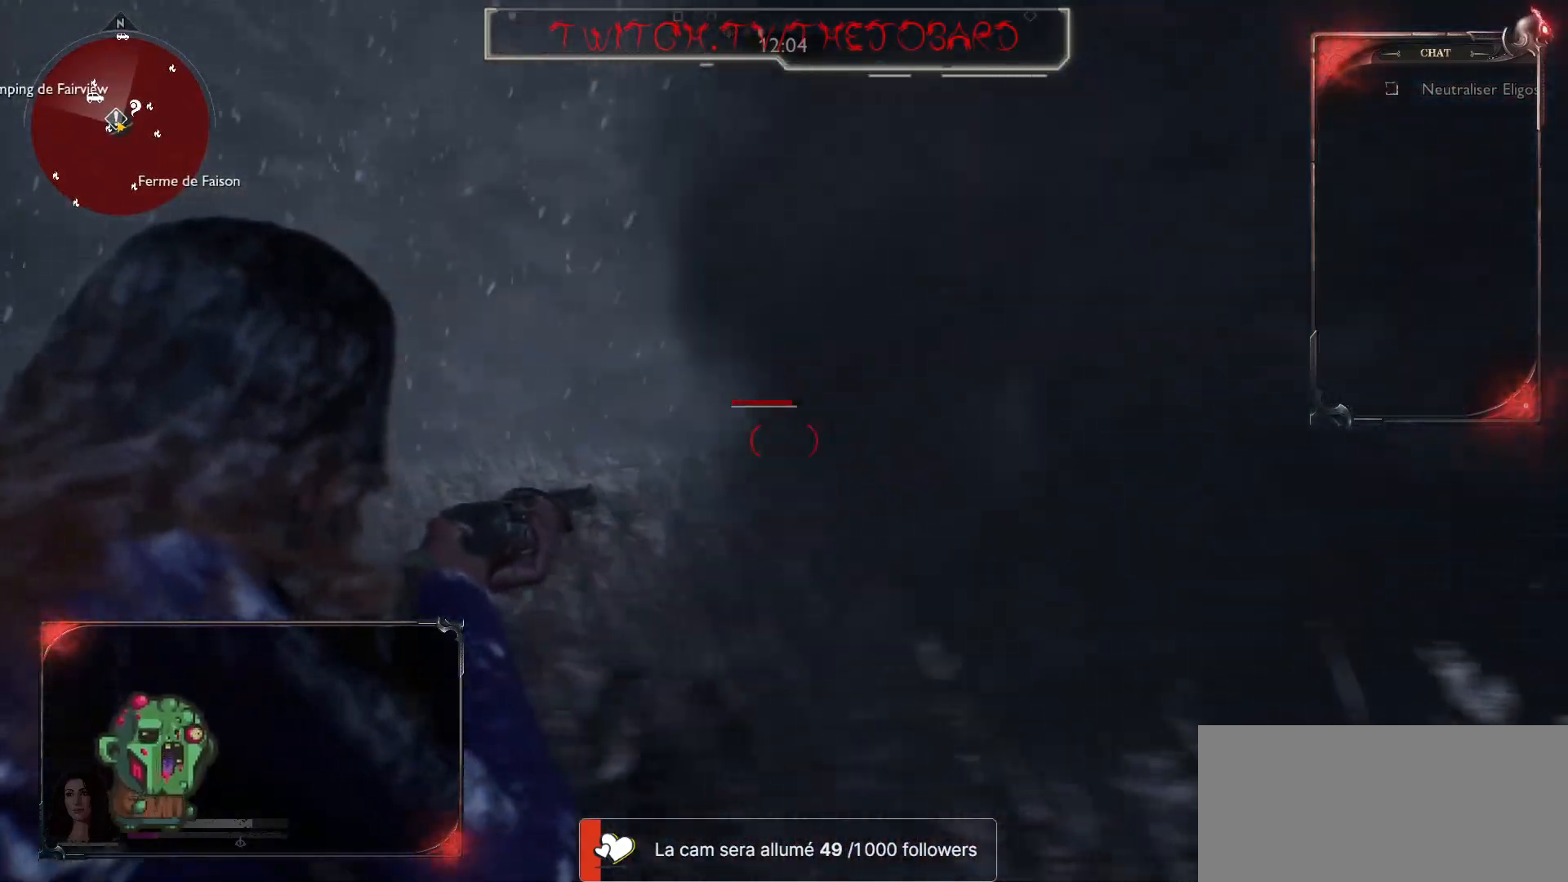
{"keys": ["q", "z"], "mouse": ["right"], "events": [[50, "mouse_left", "down"], [217, "mouse_left", "up"], [250, "z", "down"]]}
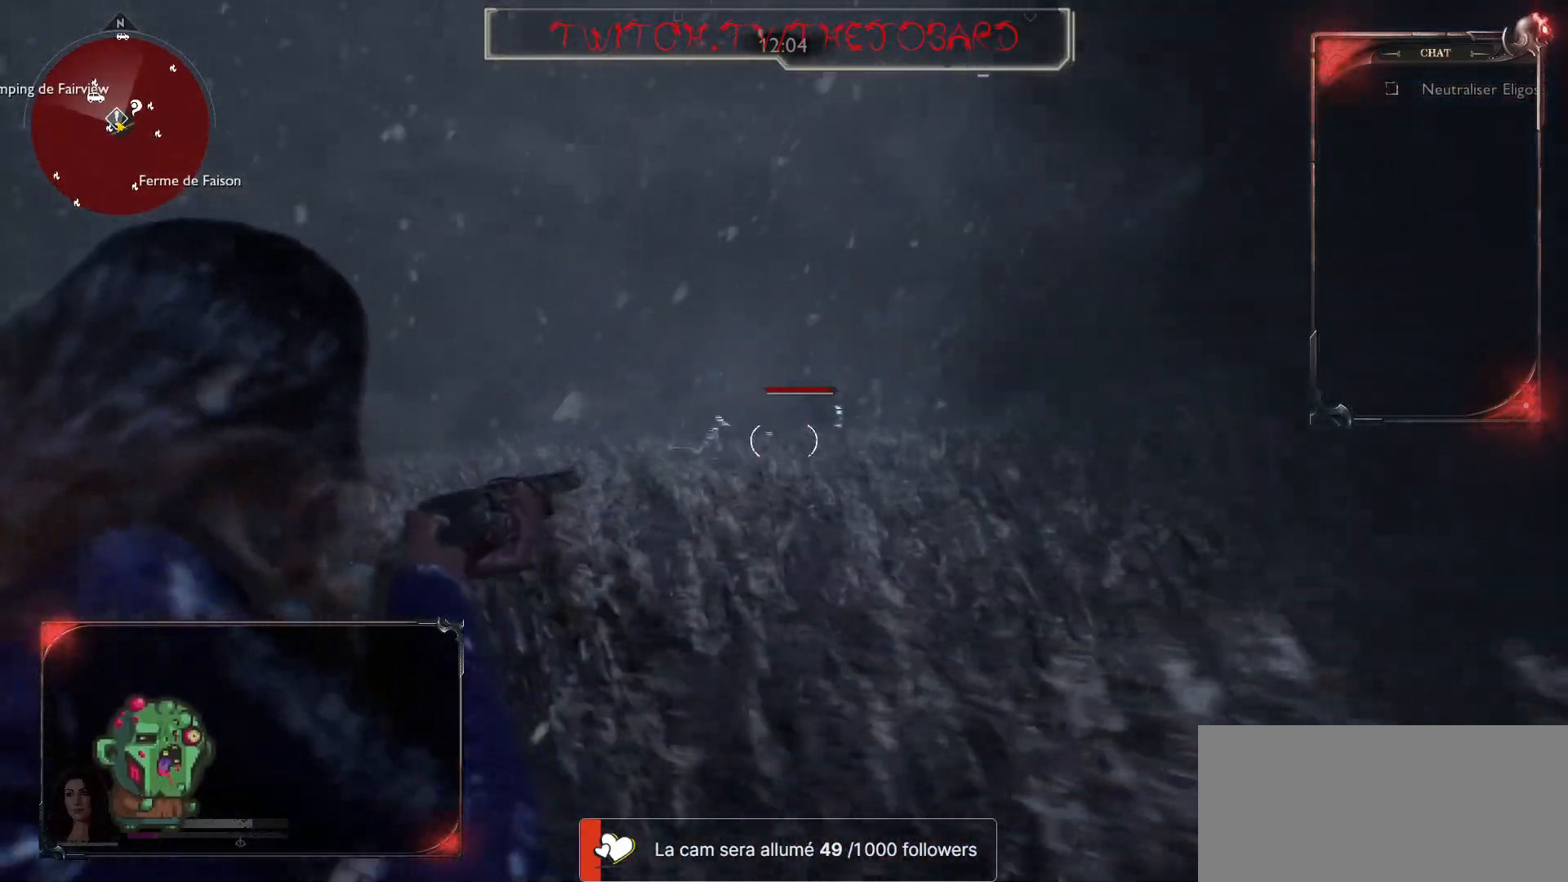
{"keys": ["z"], "mouse": ["right"], "events": [[117, "q", "up"], [317, "mouse_left", "down"], [467, "mouse_left", "up"]]}
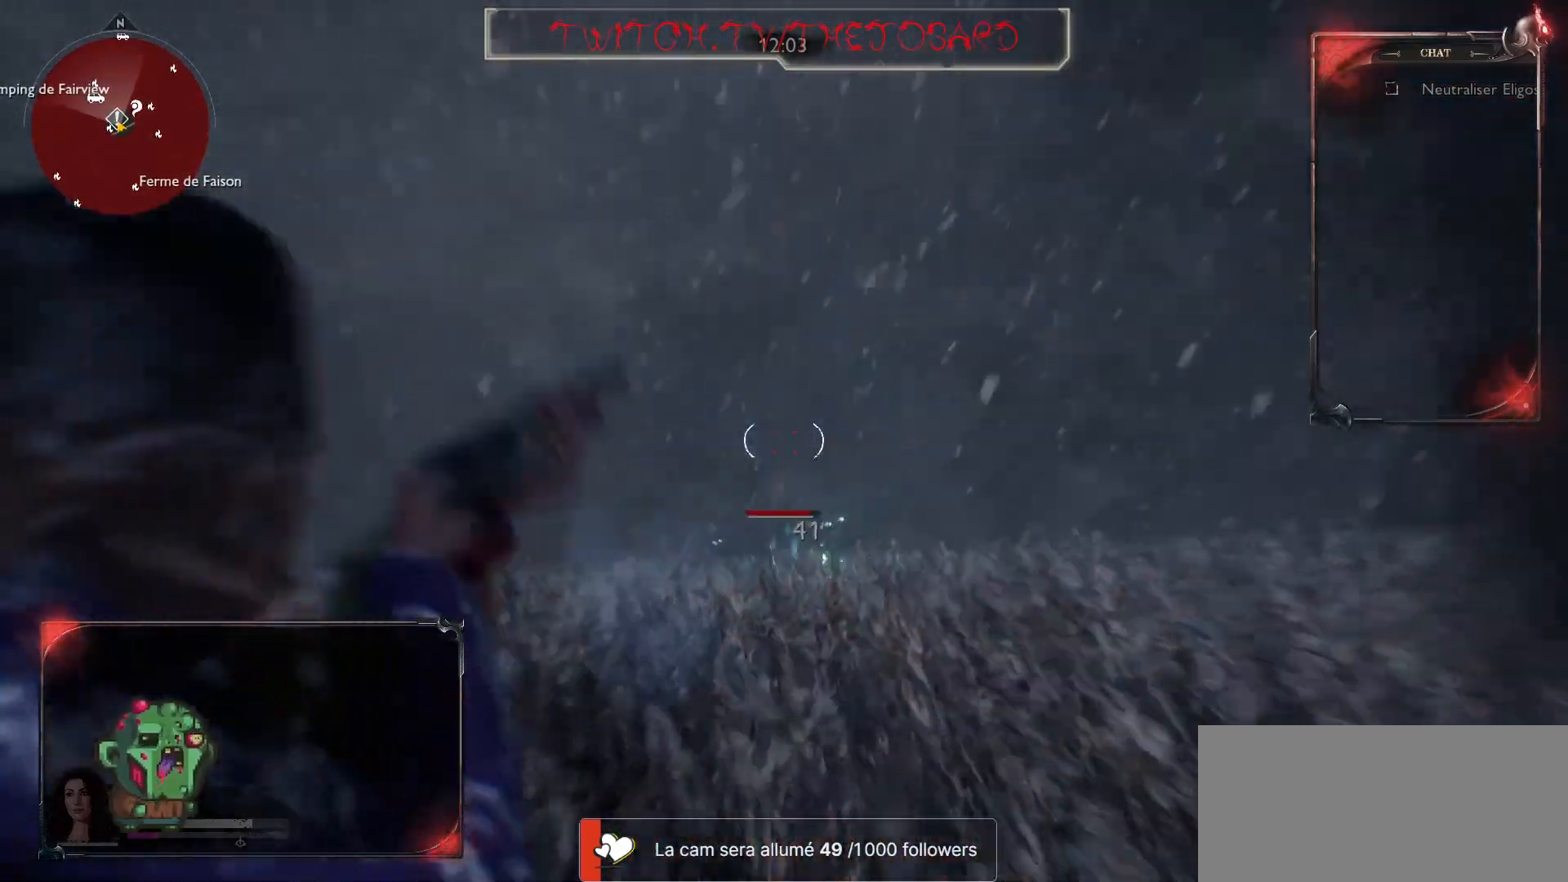
{"keys": ["q"], "mouse": [], "events": [[17, "q", "down"], [150, "z", "up"], [333, "mouse_right", "up"]]}
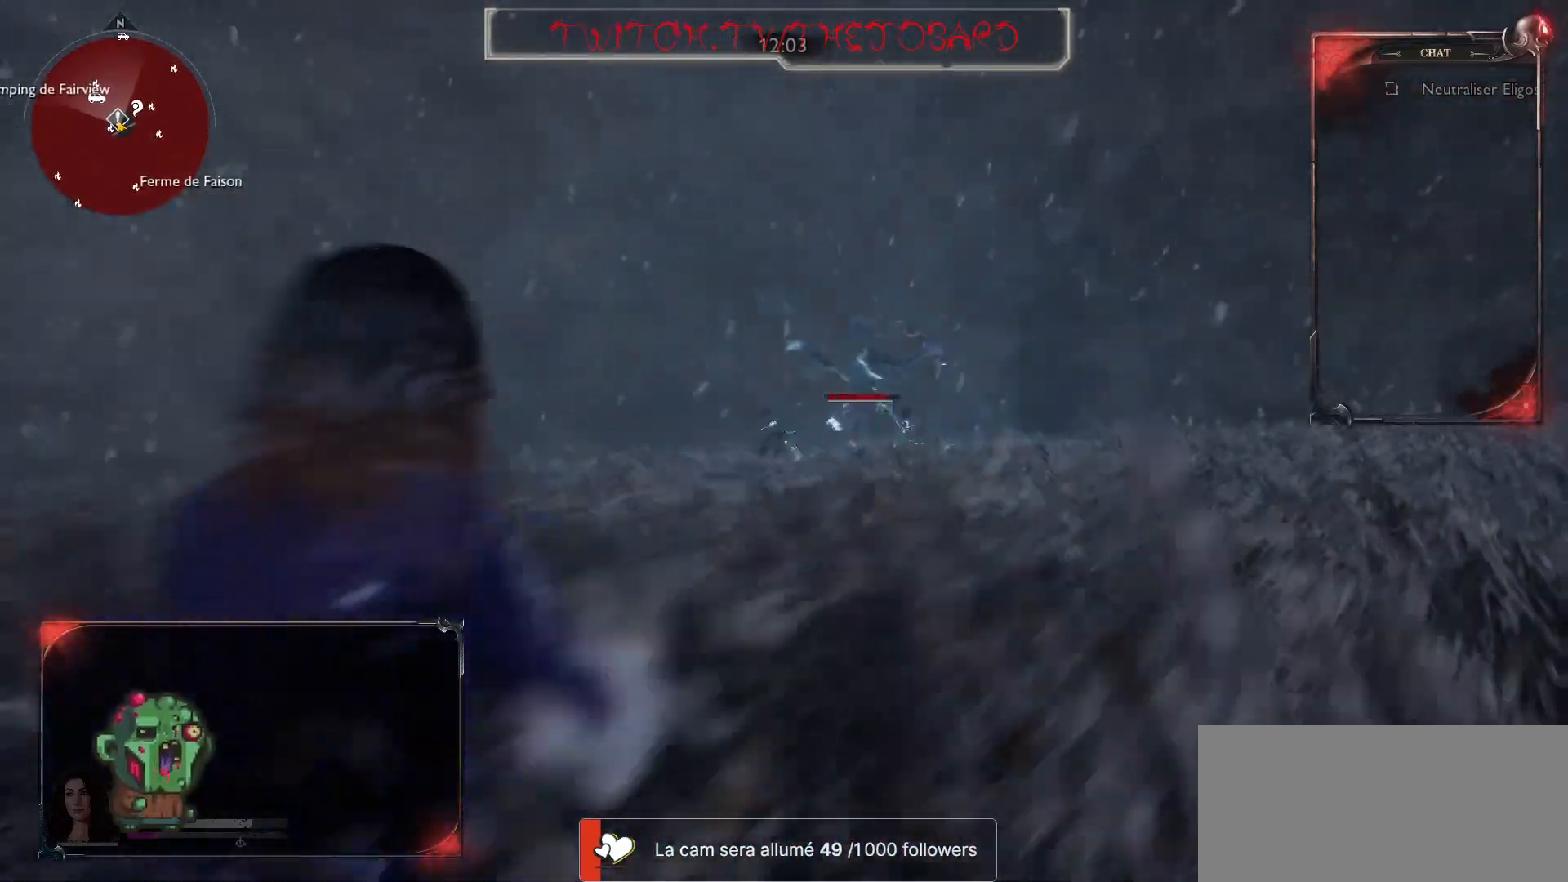
{"keys": ["q"], "mouse": [], "events": [[283, "r", "down"], [383, "r", "up"]]}
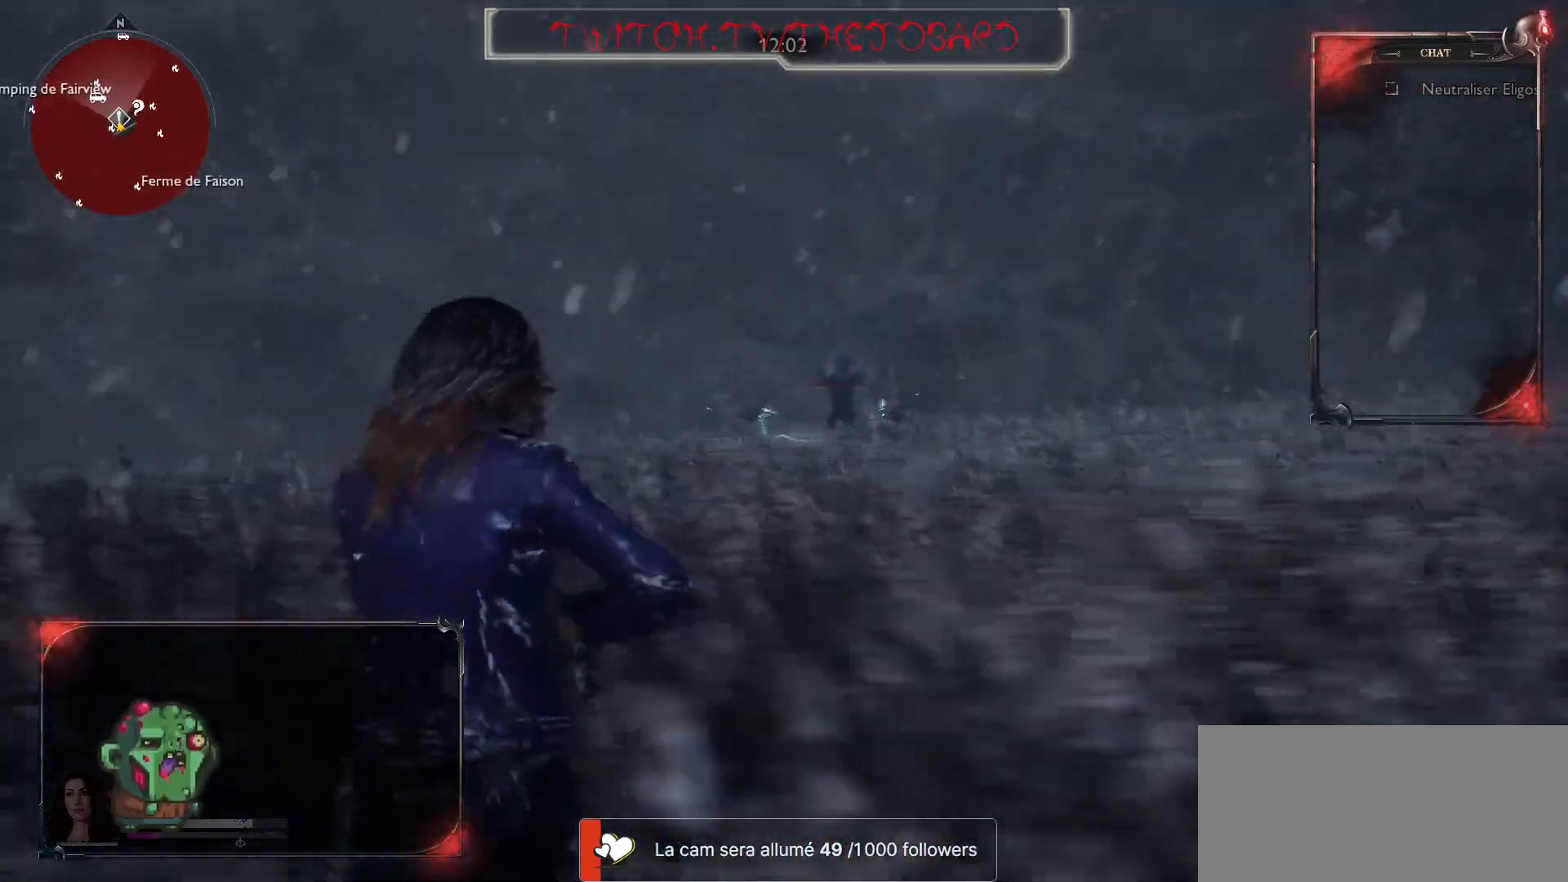
{"keys": ["q"], "mouse": [], "events": [[83, "space", "down"], [183, "space", "up"], [250, "space", "down"], [267, "space", "up"]]}
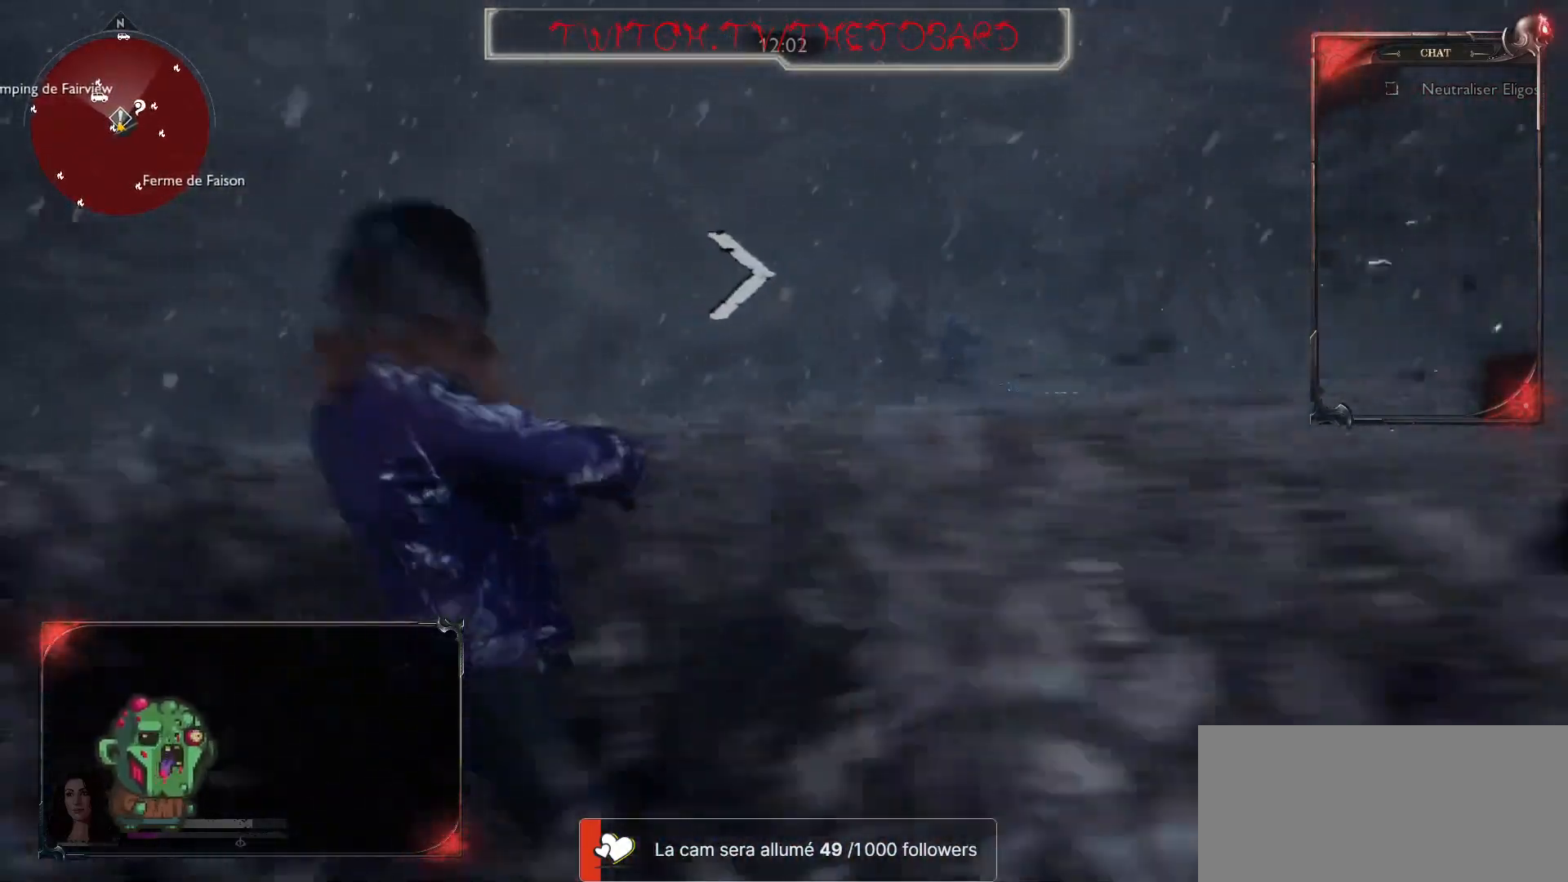
{"keys": ["z"], "mouse": [], "events": [[200, "z", "down"], [233, "q", "up"]]}
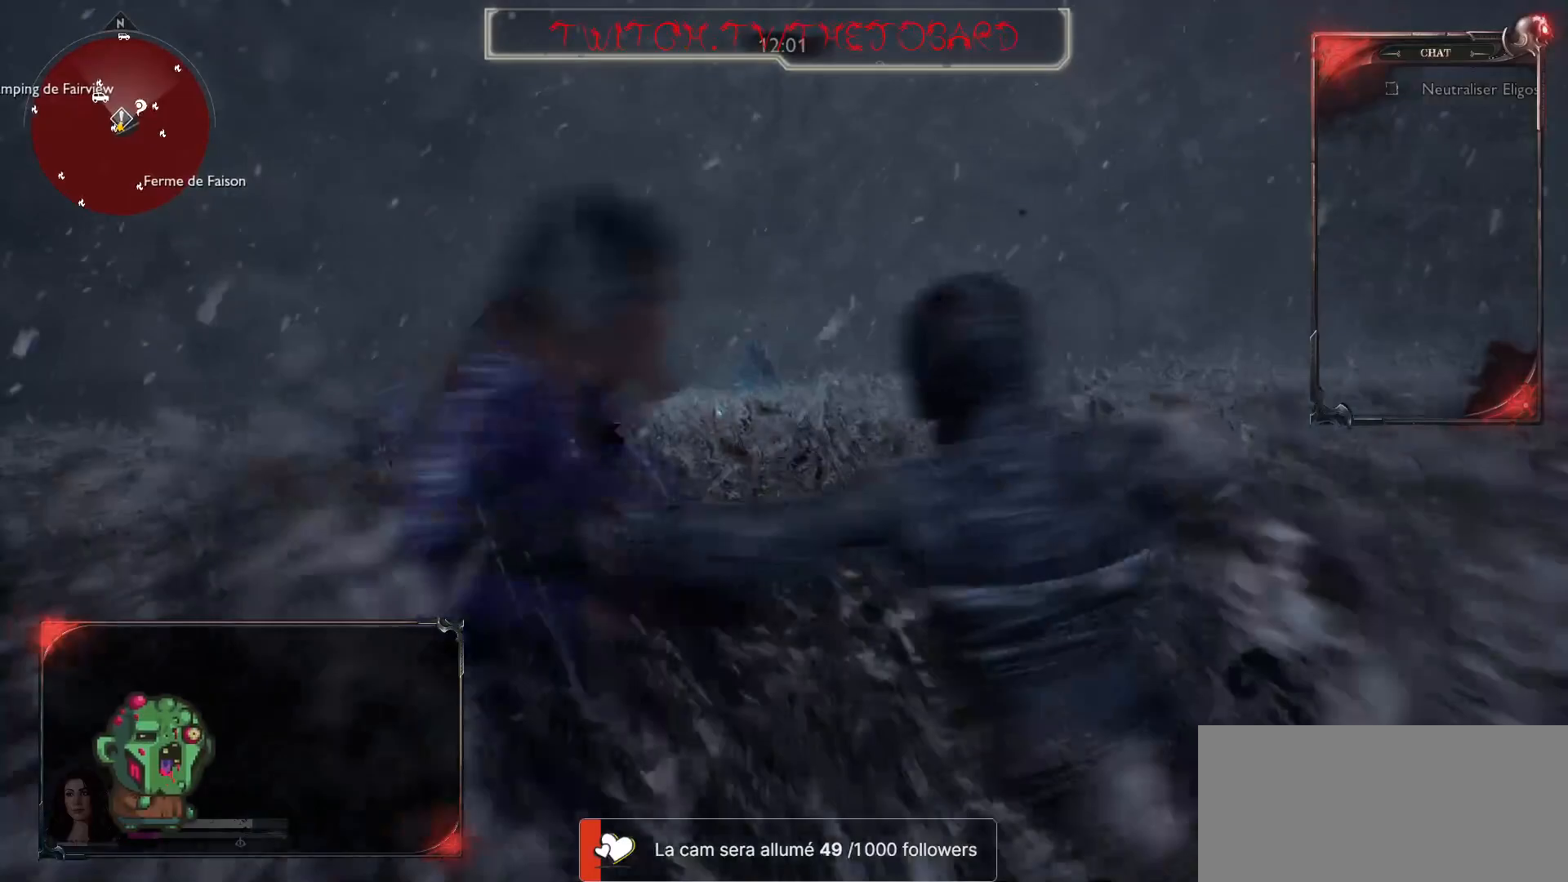
{"keys": ["q", "z"], "mouse": [], "events": [[100, "q", "down"], [283, "space", "down"], [367, "space", "up"], [450, "space", "down"], [500, "space", "up"]]}